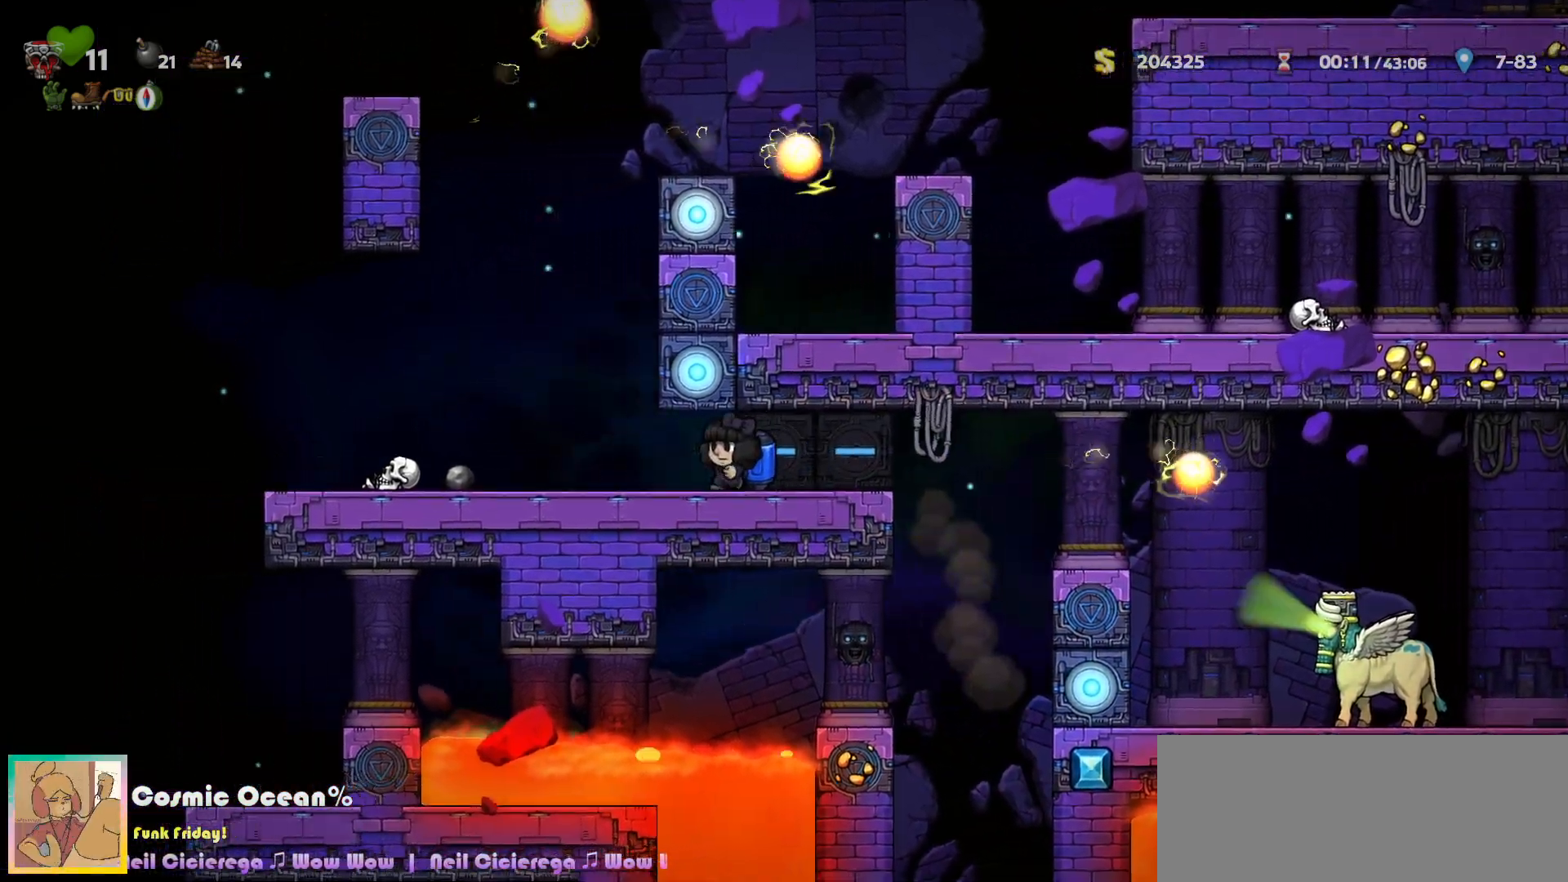
Gameplay with keyboard; each line is a JSON object with the keys held at the frame after it. "events" lists presses ("down") and releases ("up") of "a", "c", "ctrl", "d", "down", "f", "left", "right", "s", "shift", "space", "tab", "up", "v", "x" and "z" between this image and that frame as [ms after this image, input, new state], when the widget could be followed in between. No other keys are recorded. Mouse input is not recorded.
{"keys": ["left"], "events": [[417, "c", "down"], [483, "c", "up"]]}
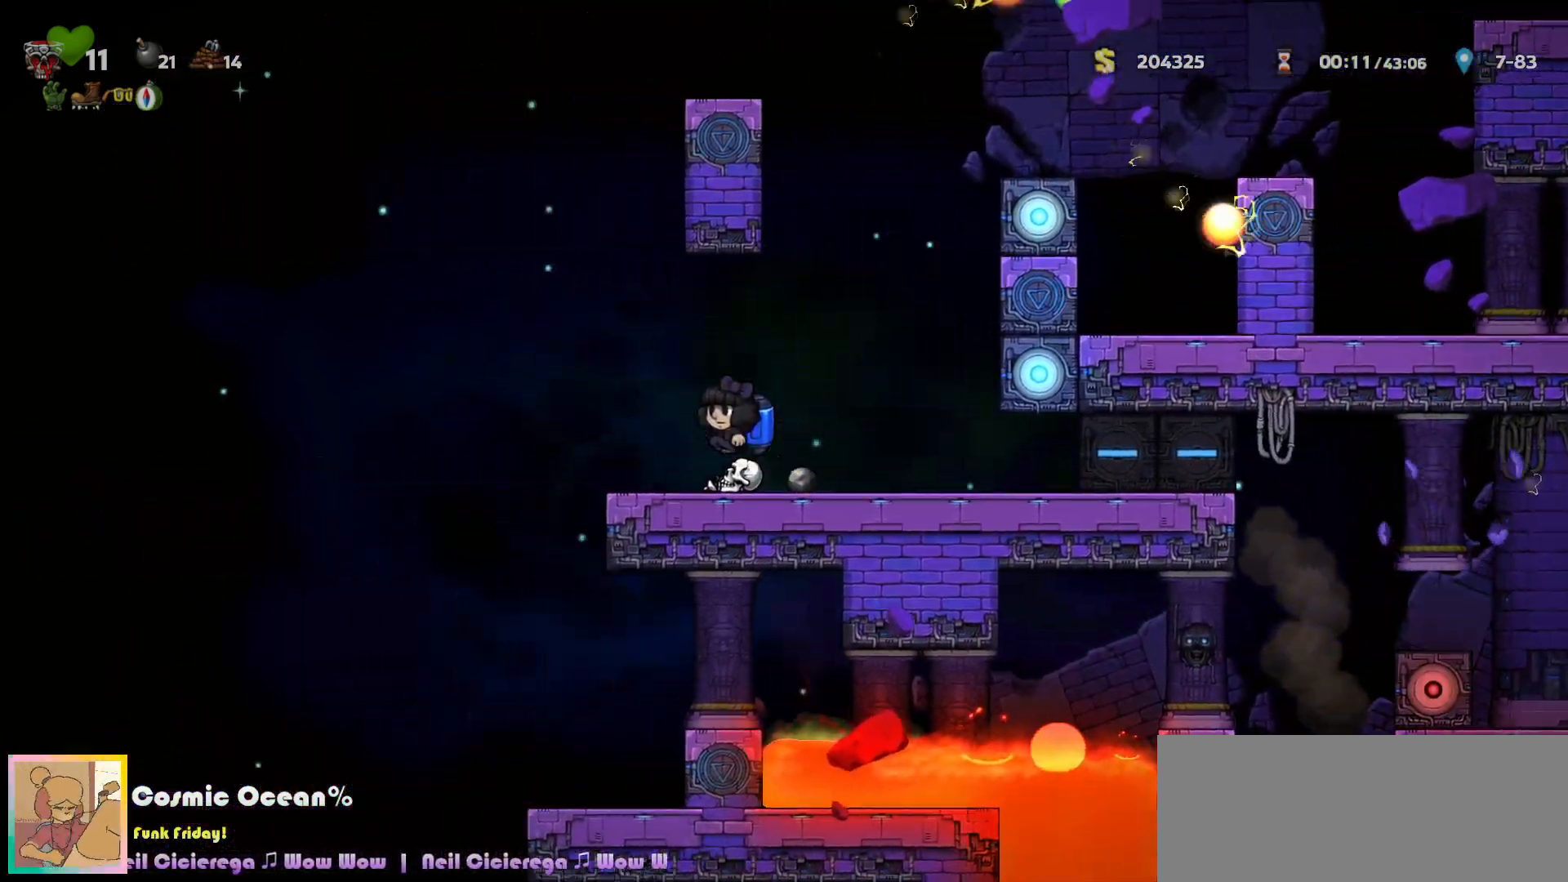
{"keys": [], "events": [[50, "c", "down"], [150, "c", "up"], [217, "c", "down"], [317, "c", "up"], [333, "left", "up"], [367, "c", "down"], [467, "c", "up"]]}
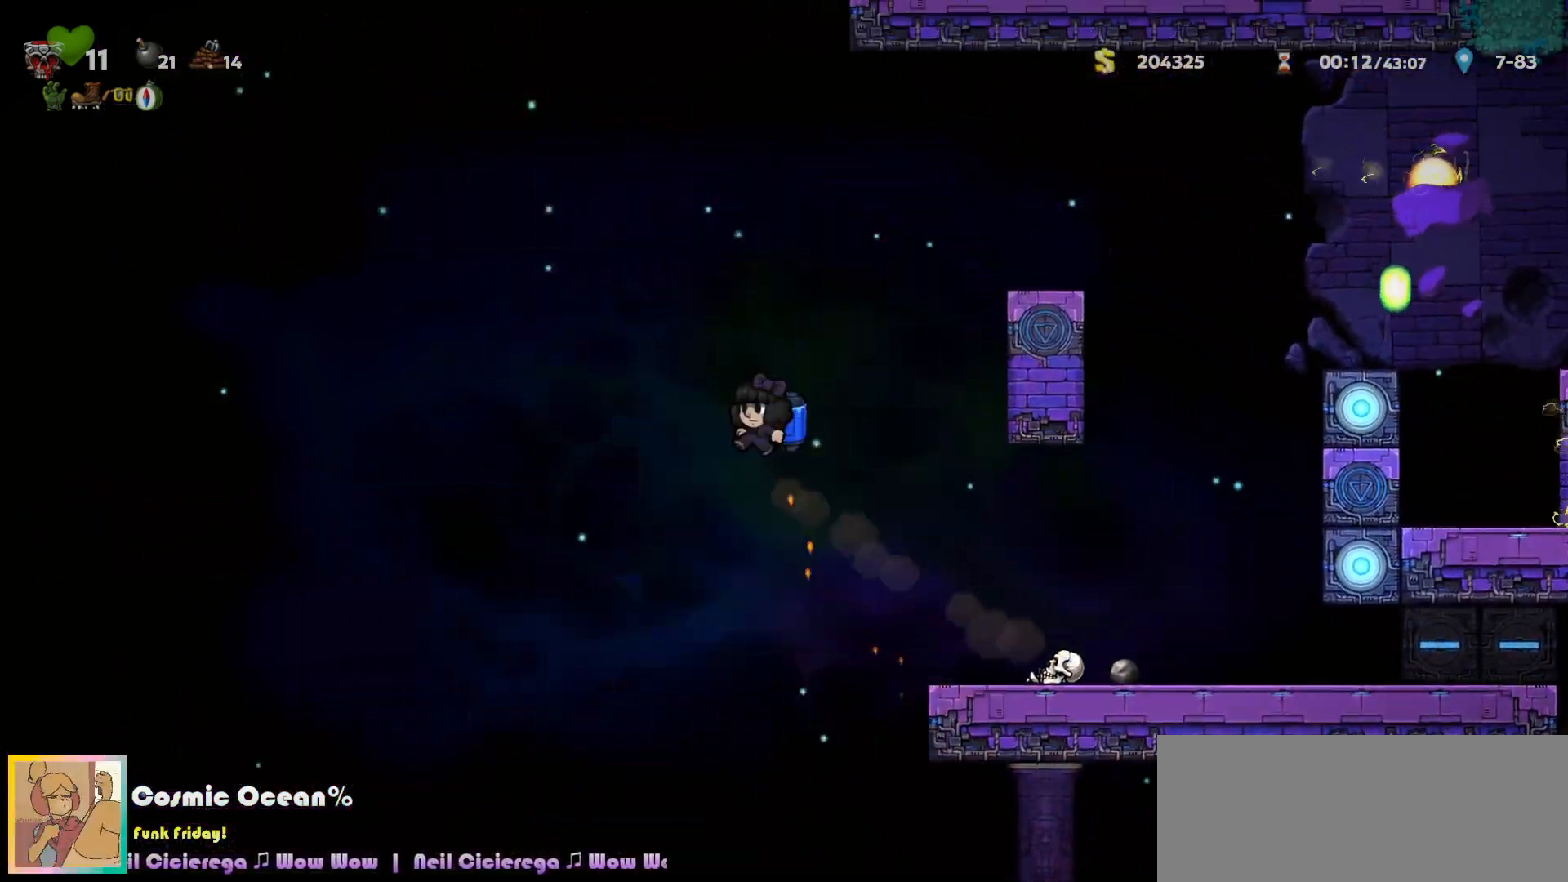
{"keys": ["c", "left"], "events": [[17, "c", "down"], [133, "c", "up"], [200, "c", "down"], [267, "c", "up"], [333, "left", "down"], [350, "c", "down"], [433, "c", "up"], [500, "c", "down"]]}
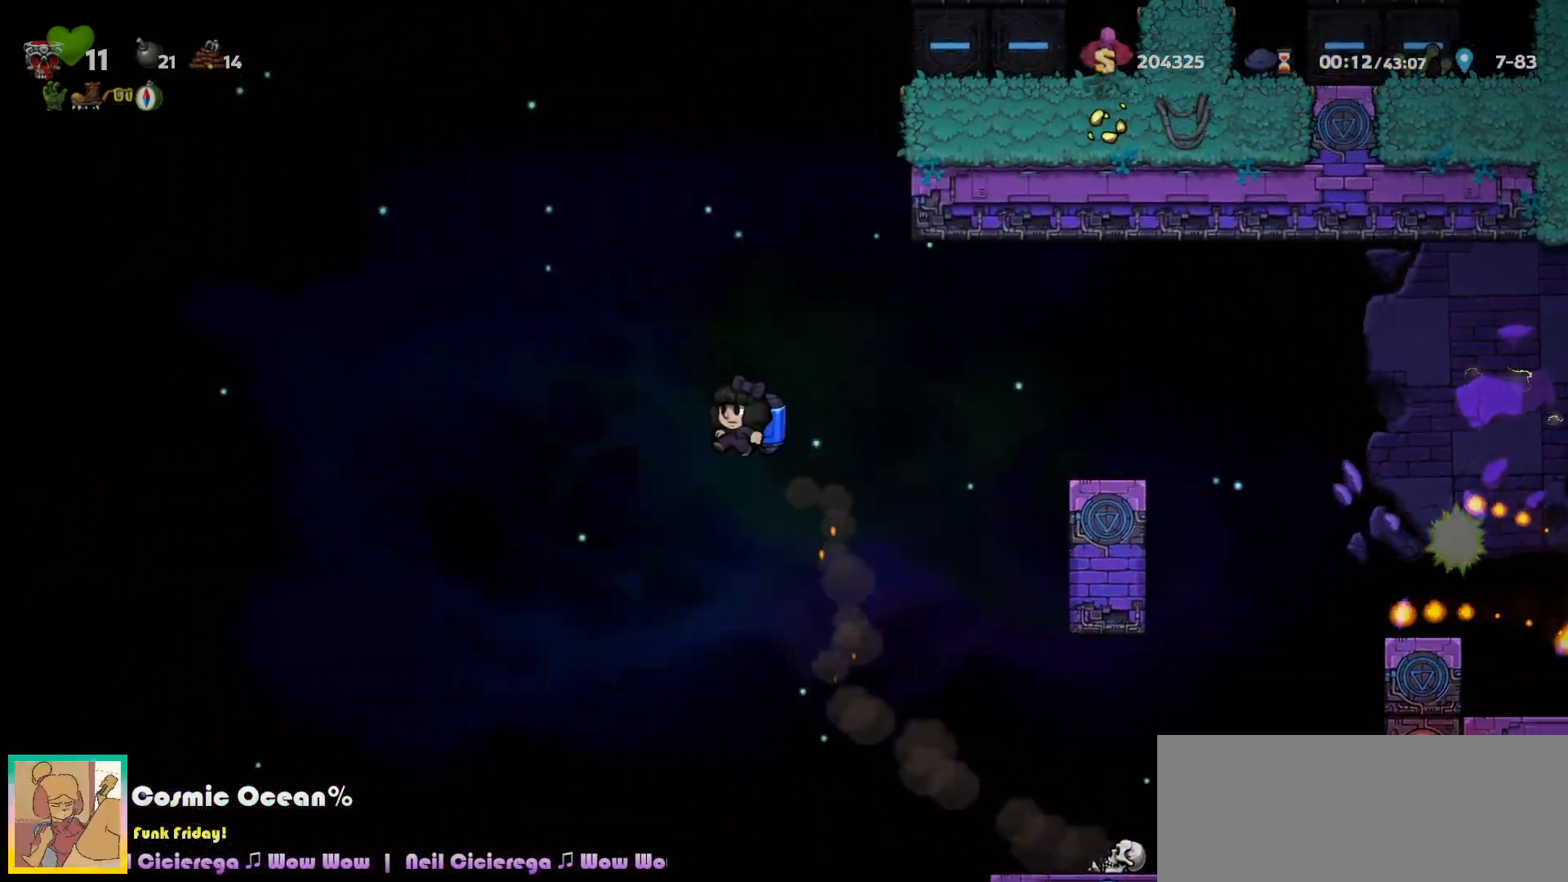
{"keys": ["c", "right"], "events": [[83, "c", "up"], [167, "c", "down"], [167, "left", "up"], [167, "right", "down"], [250, "c", "up"], [300, "c", "down"], [400, "c", "up"], [467, "c", "down"]]}
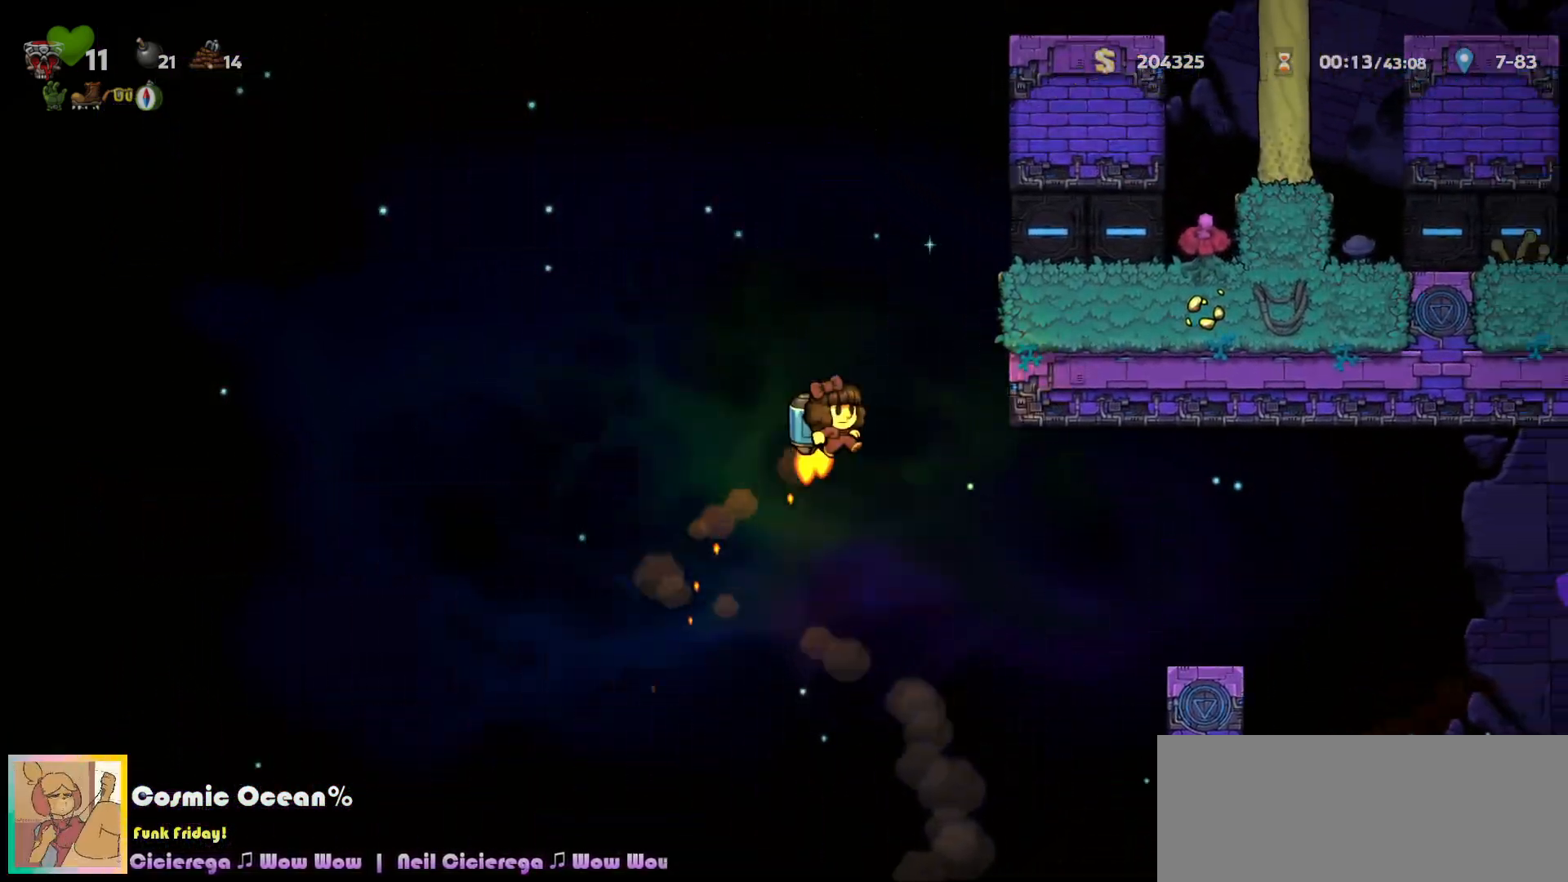
{"keys": ["right"], "events": [[17, "right", "up"], [67, "c", "up"], [117, "c", "down"], [217, "right", "down"], [350, "c", "up"]]}
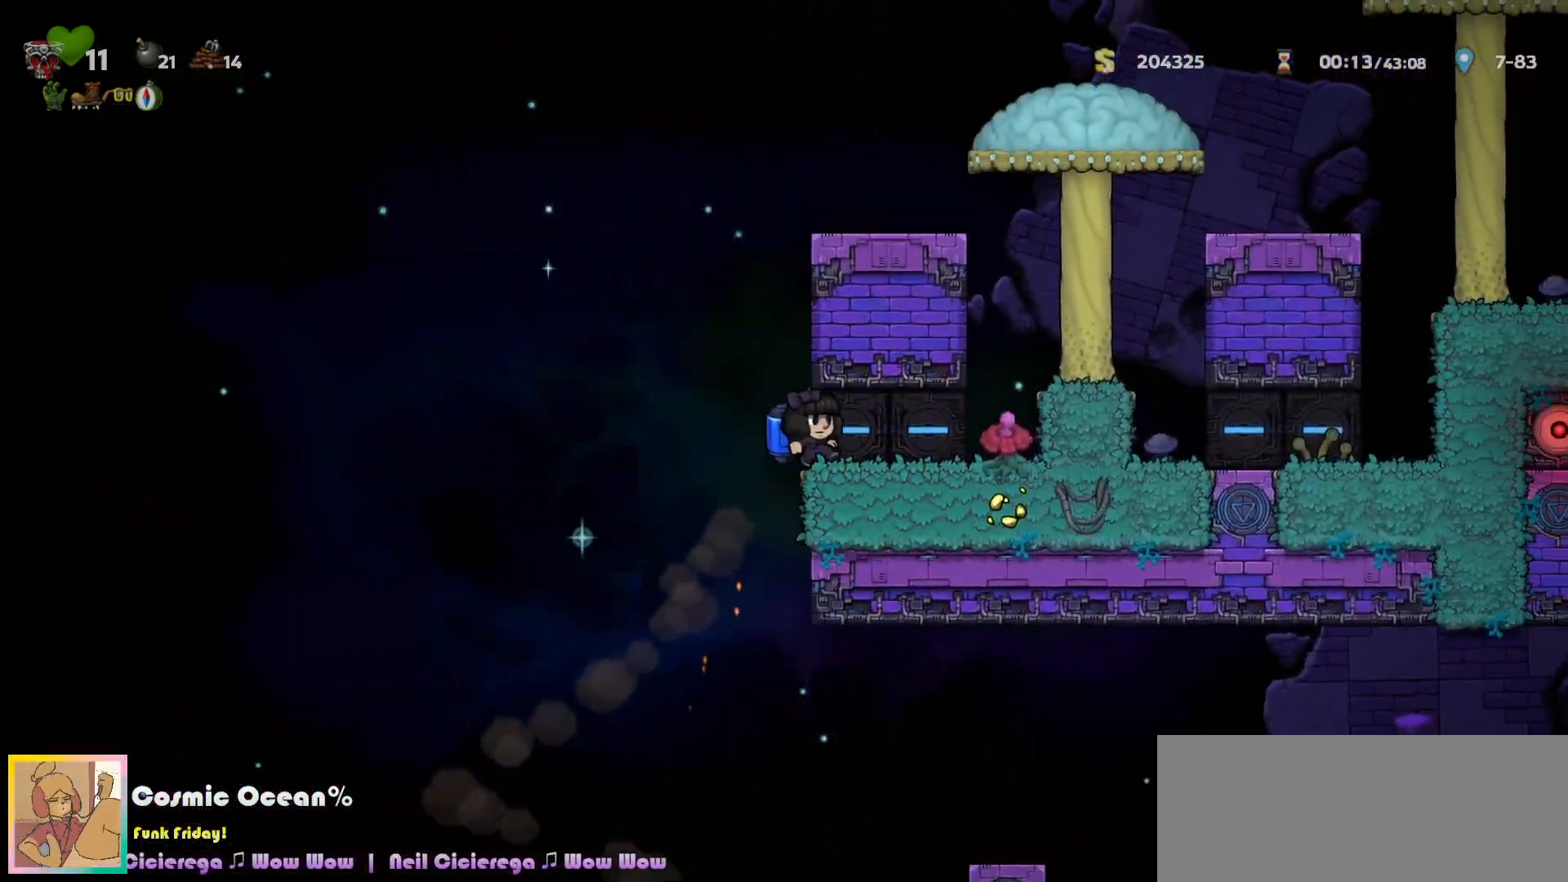
{"keys": ["up"], "events": [[250, "c", "down"], [283, "up", "down"], [333, "c", "up"], [367, "right", "up"], [383, "c", "down"], [500, "c", "up"]]}
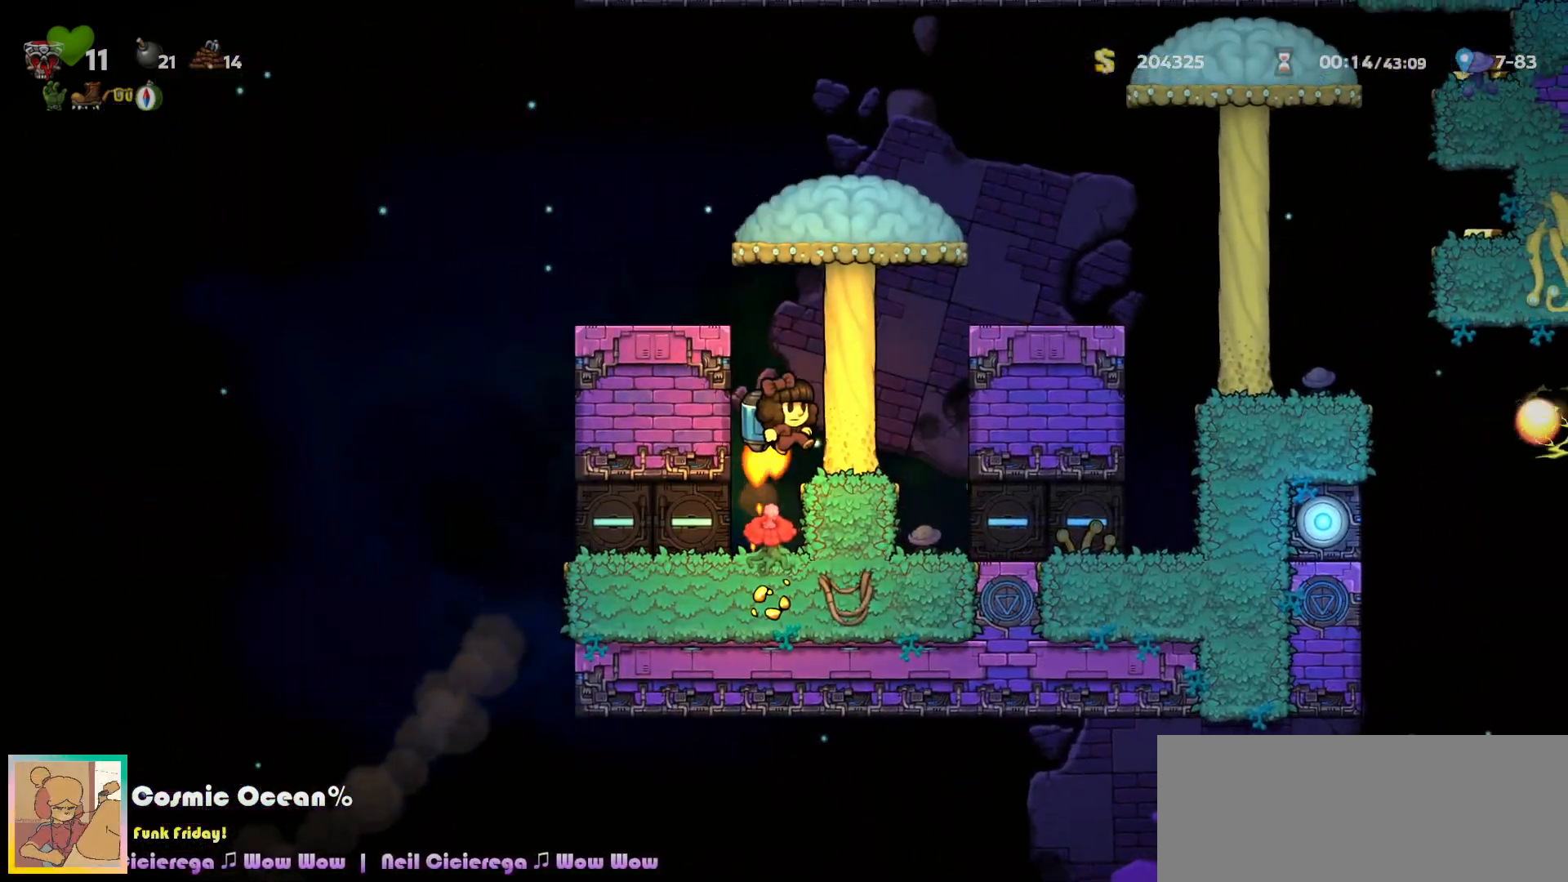
{"keys": [], "events": [[17, "right", "down"], [50, "c", "down"], [150, "c", "up"], [167, "up", "up"], [200, "c", "down"], [300, "c", "up"], [417, "right", "up"]]}
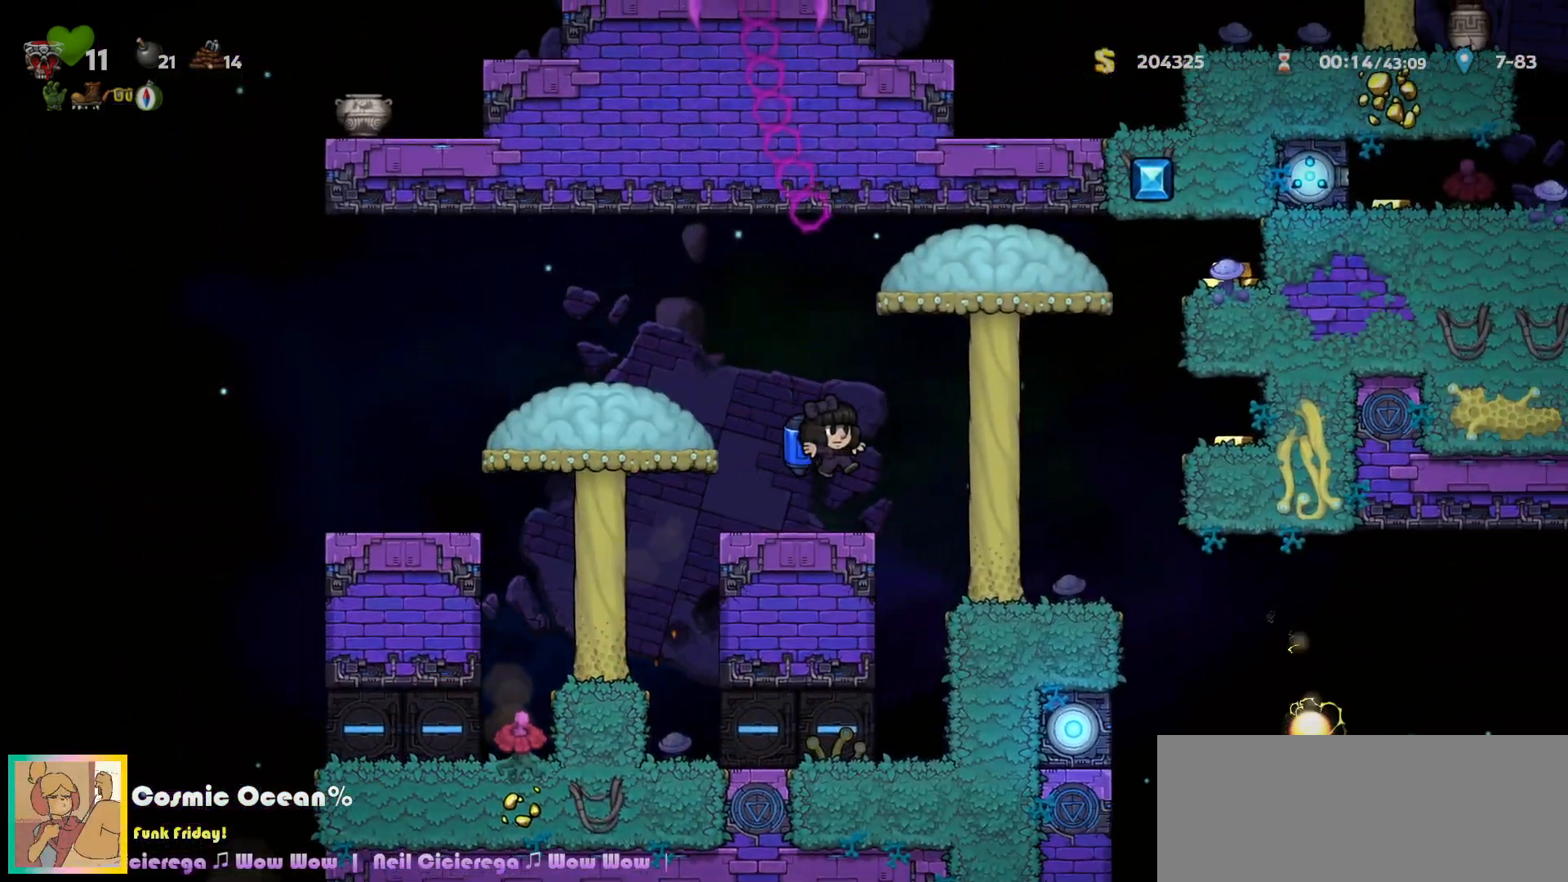
{"keys": ["c", "left"], "events": [[150, "left", "down"], [200, "c", "down"], [250, "c", "up"], [350, "c", "down"], [367, "x", "down"], [400, "x", "up"], [417, "c", "up"], [500, "c", "down"]]}
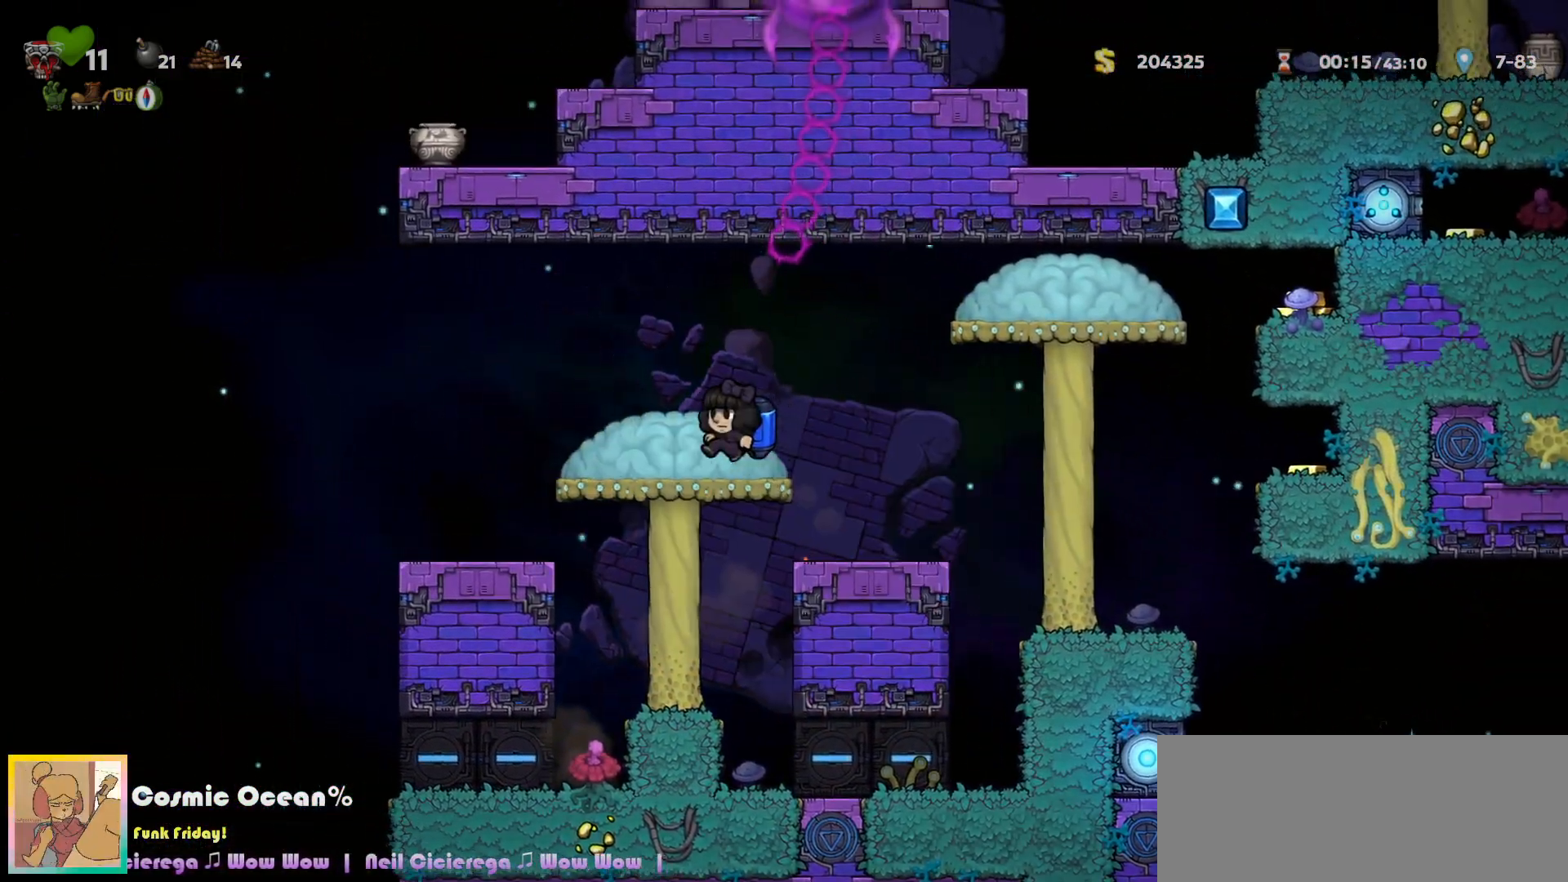
{"keys": ["c", "left"], "events": [[67, "c", "up"], [150, "c", "down"], [217, "c", "up"], [283, "c", "down"]]}
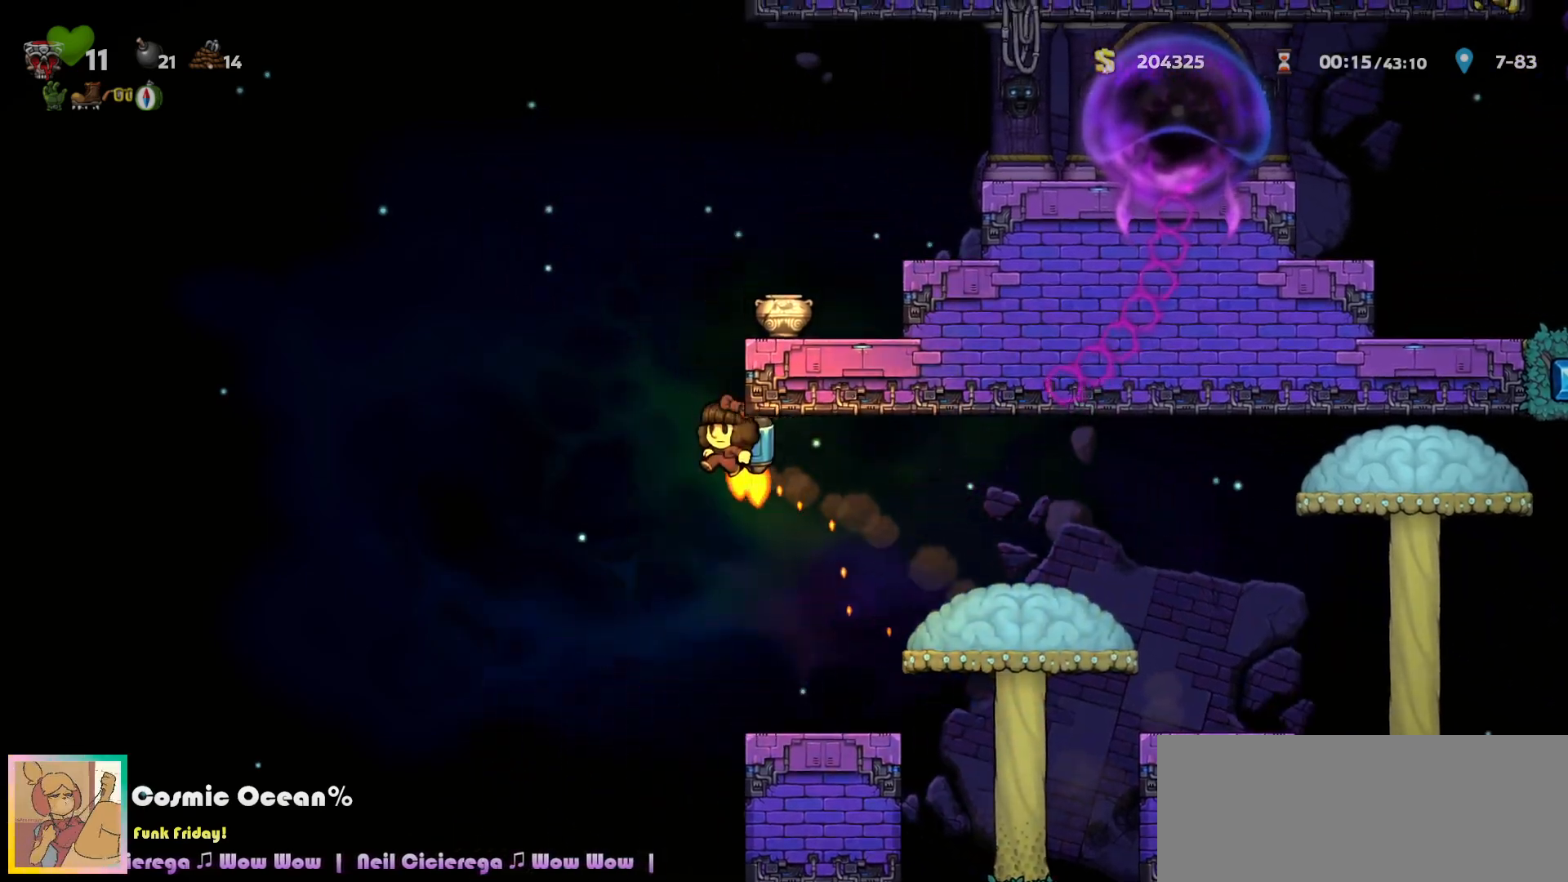
{"keys": ["right"], "events": [[117, "left", "up"], [200, "right", "down"], [283, "c", "up"]]}
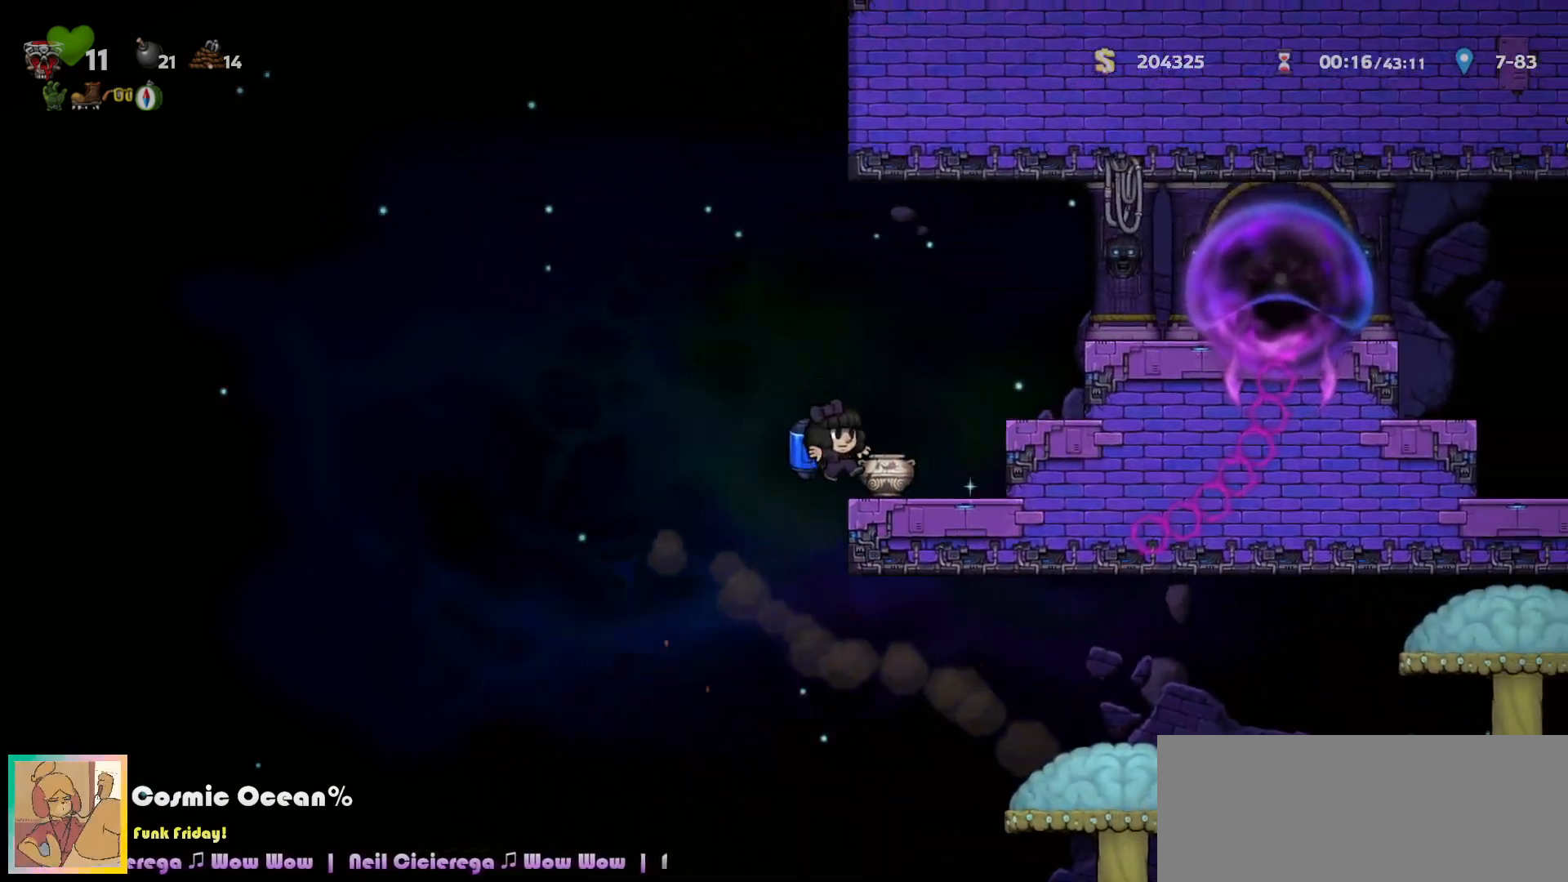
{"keys": ["c", "left"], "events": [[133, "c", "down"], [133, "left", "down"], [150, "right", "up"], [183, "c", "up"], [233, "c", "down"], [233, "left", "up"], [467, "left", "down"]]}
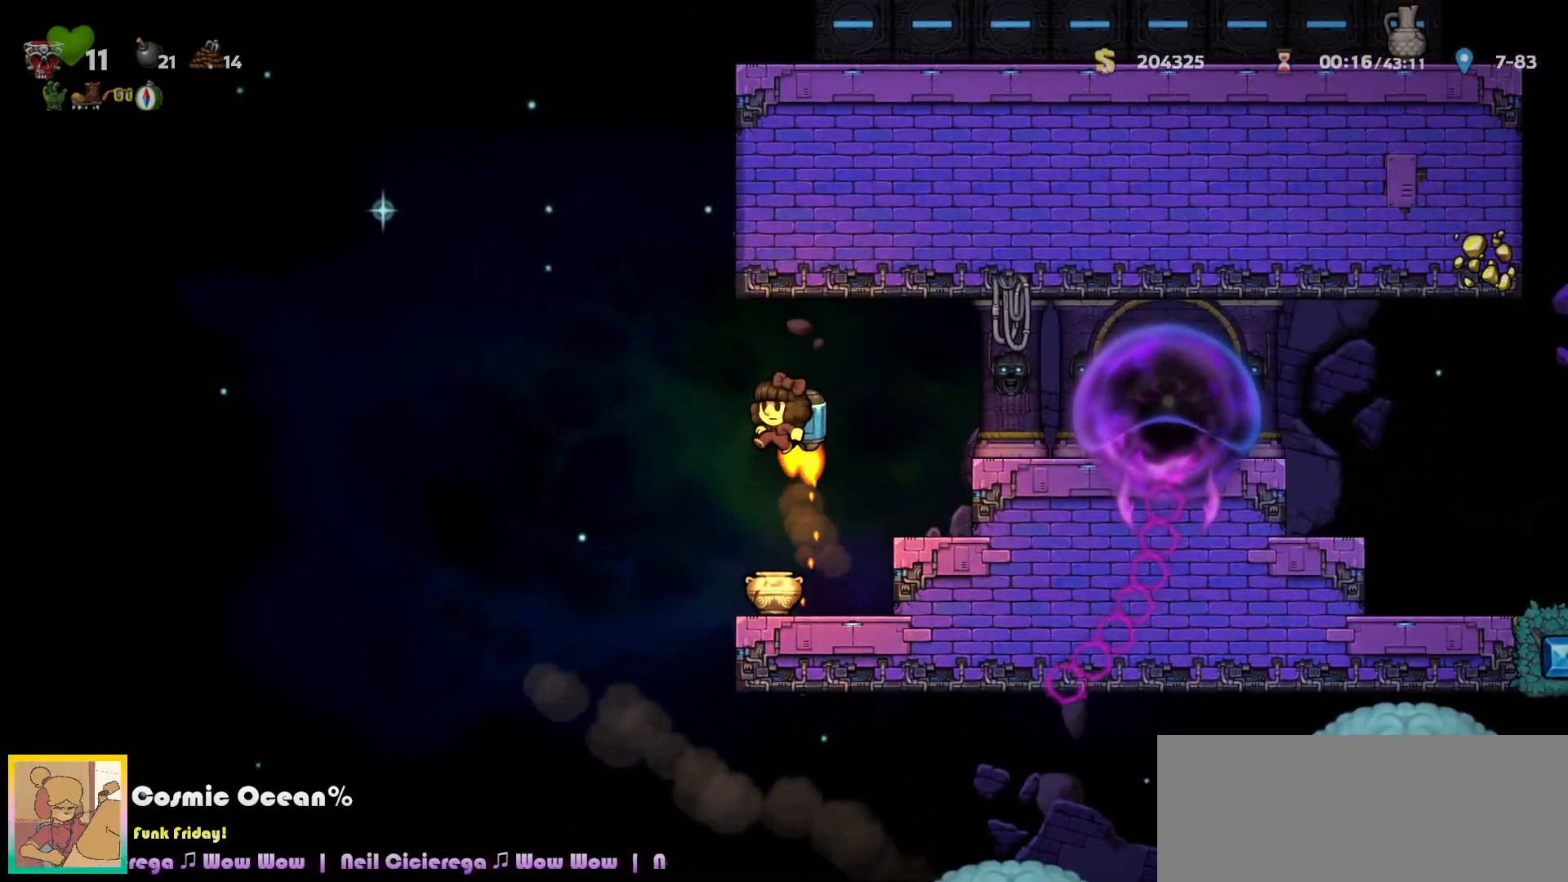
{"keys": ["c"], "events": [[167, "left", "up"]]}
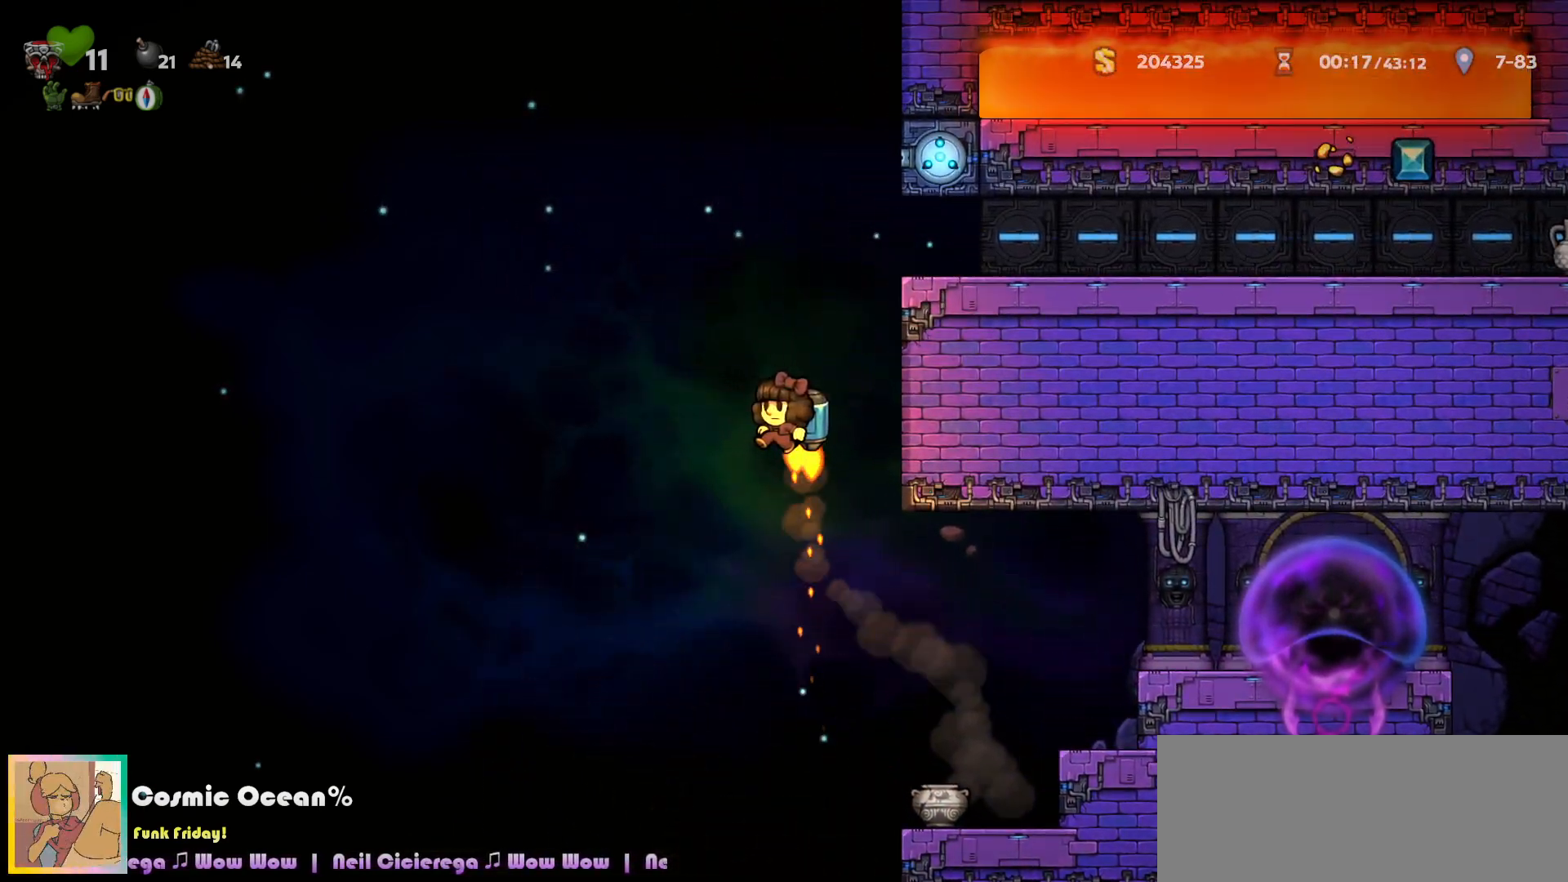
{"keys": ["right"], "events": [[67, "right", "down"], [367, "c", "up"]]}
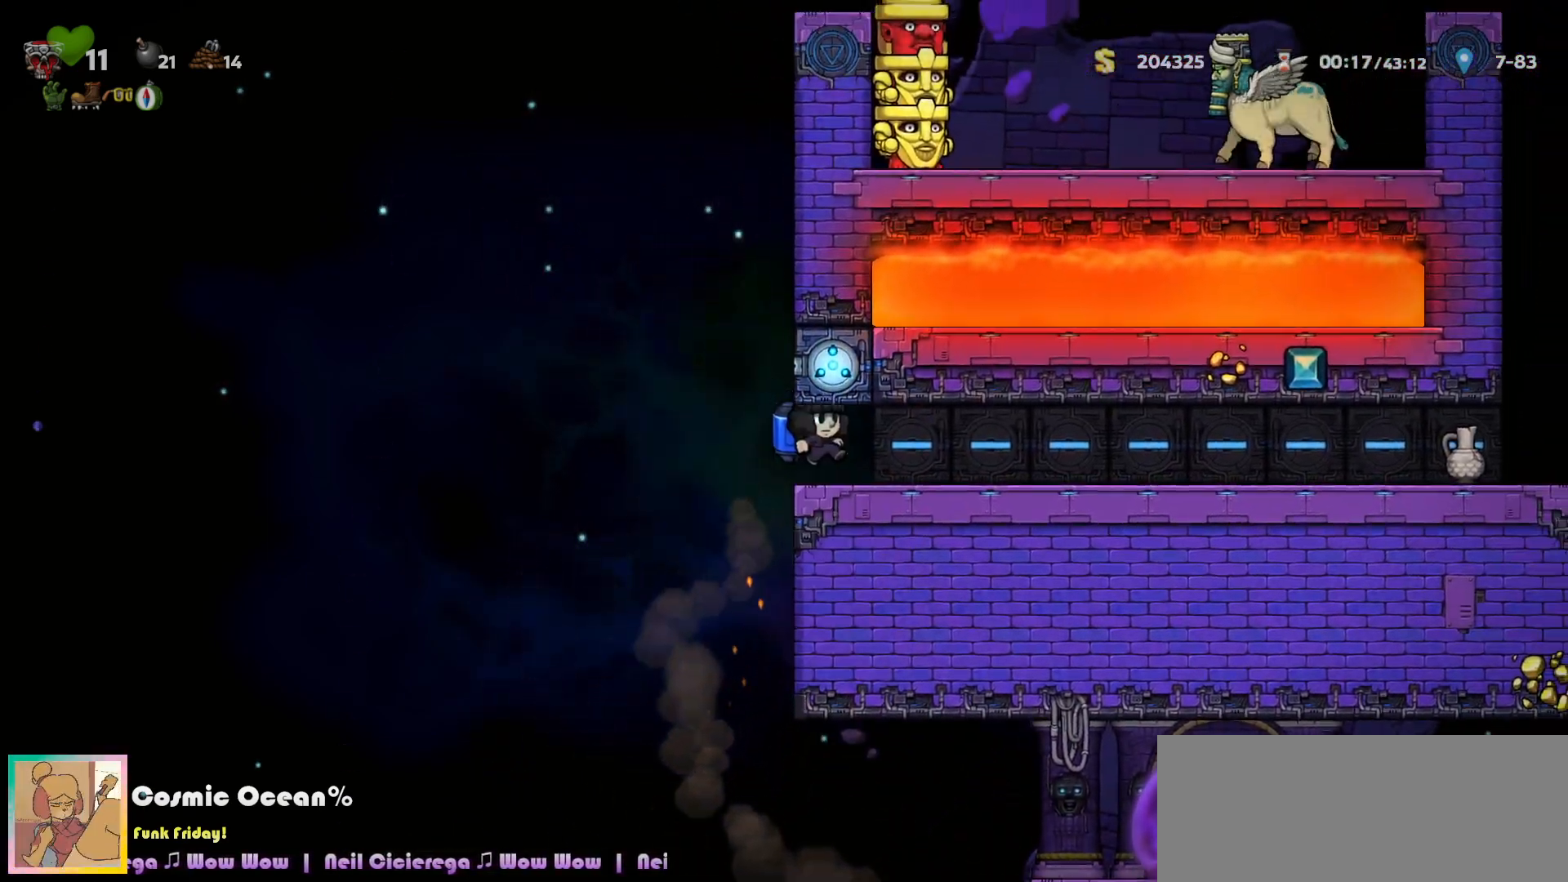
{"keys": ["right"], "events": []}
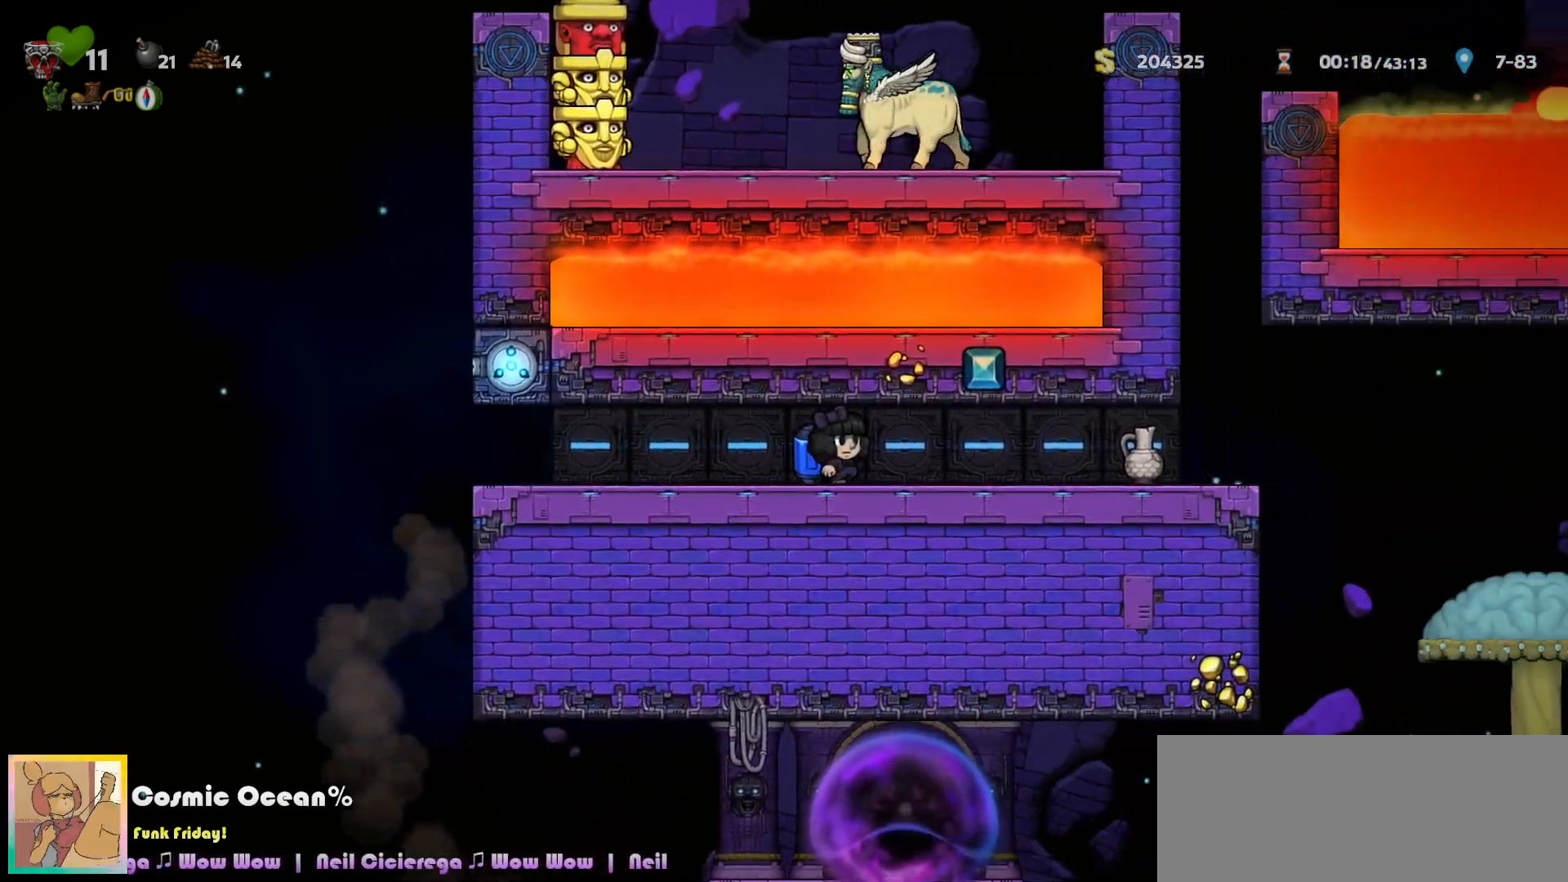
{"keys": ["right"], "events": []}
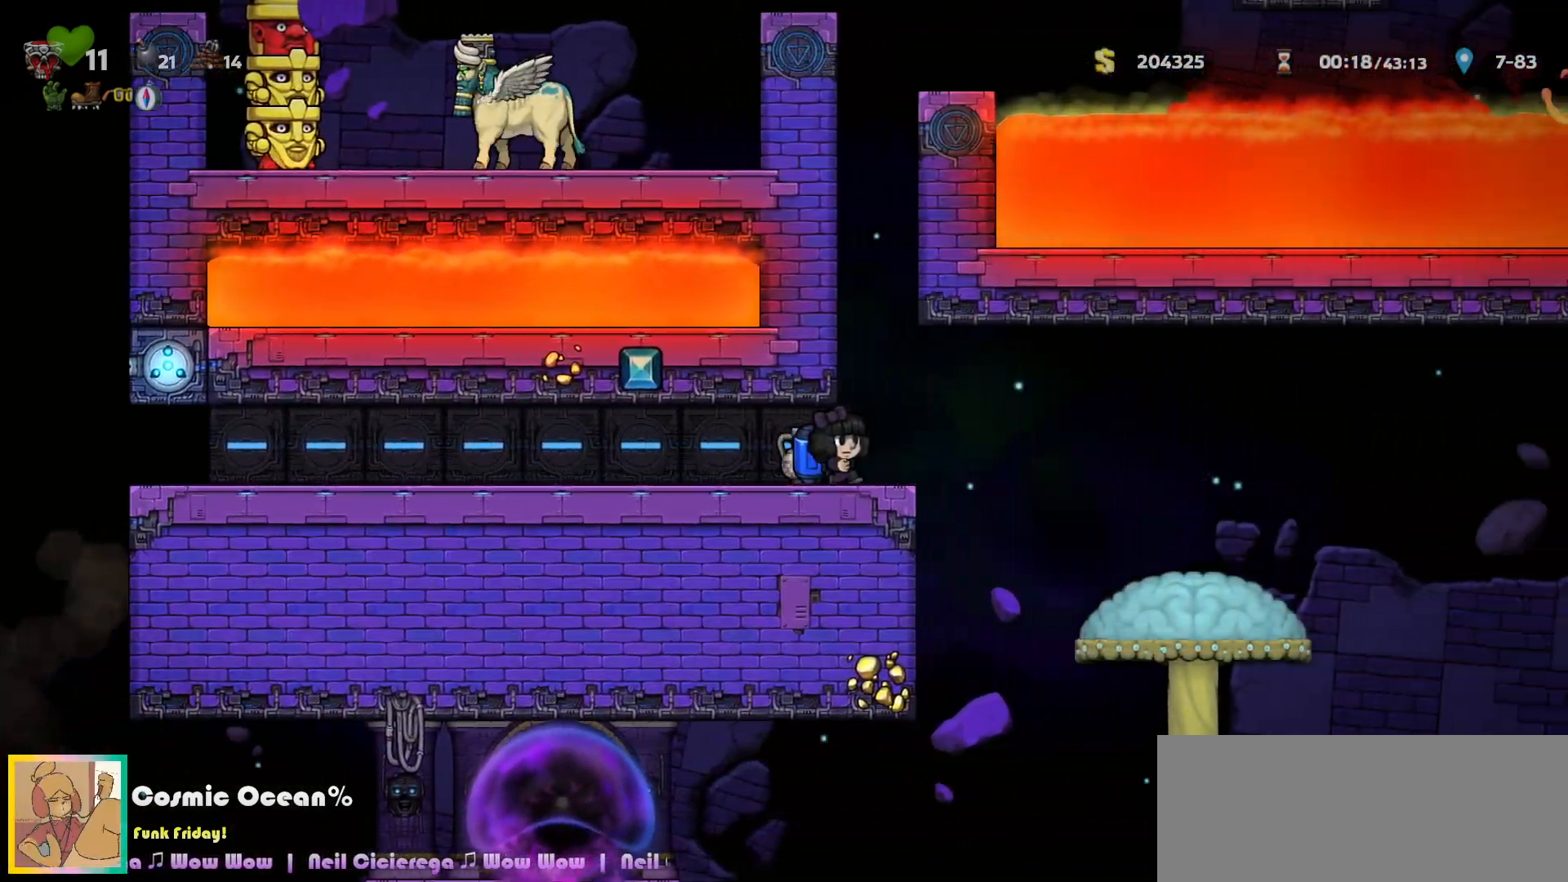
{"keys": ["c"], "events": [[67, "c", "down"], [67, "right", "up"], [83, "left", "down"], [150, "c", "up"], [200, "c", "down"], [300, "left", "up"]]}
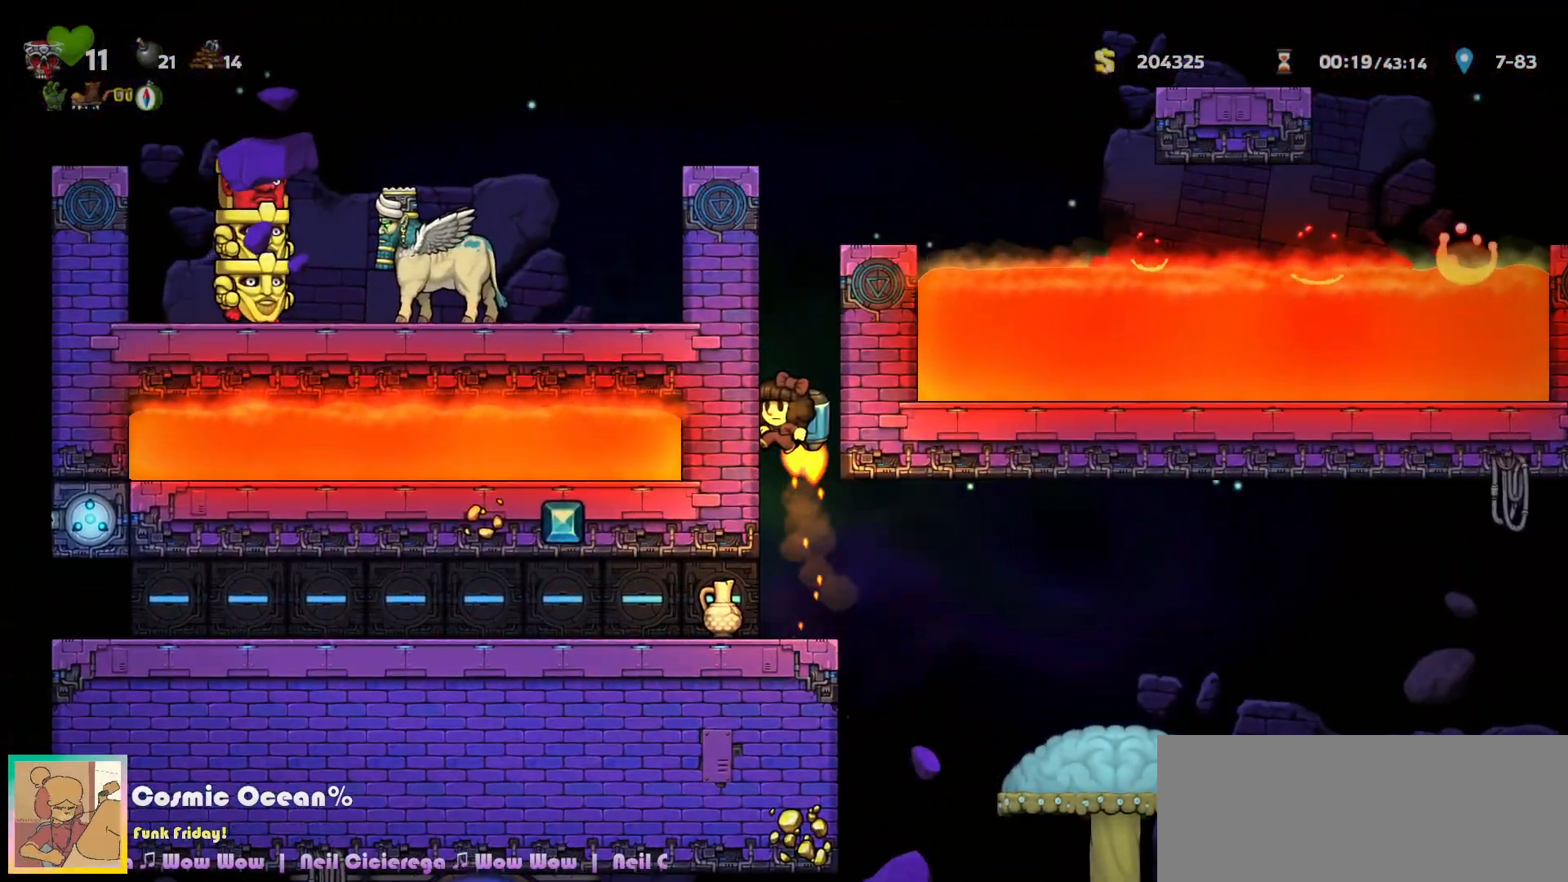
{"keys": [], "events": [[200, "c", "up"]]}
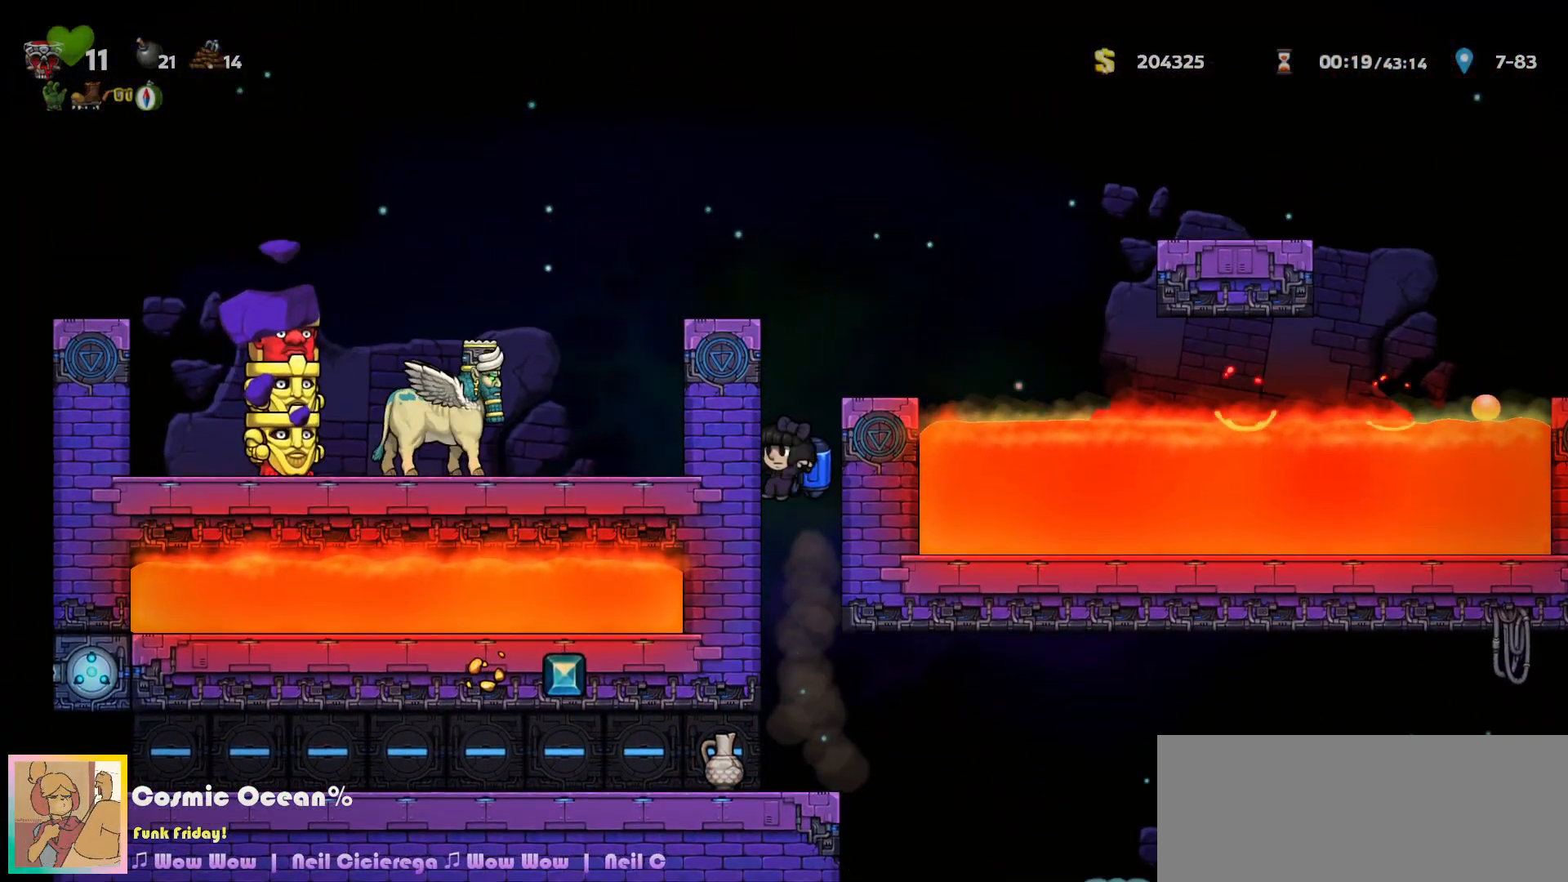
{"keys": ["right"], "events": [[250, "right", "down"]]}
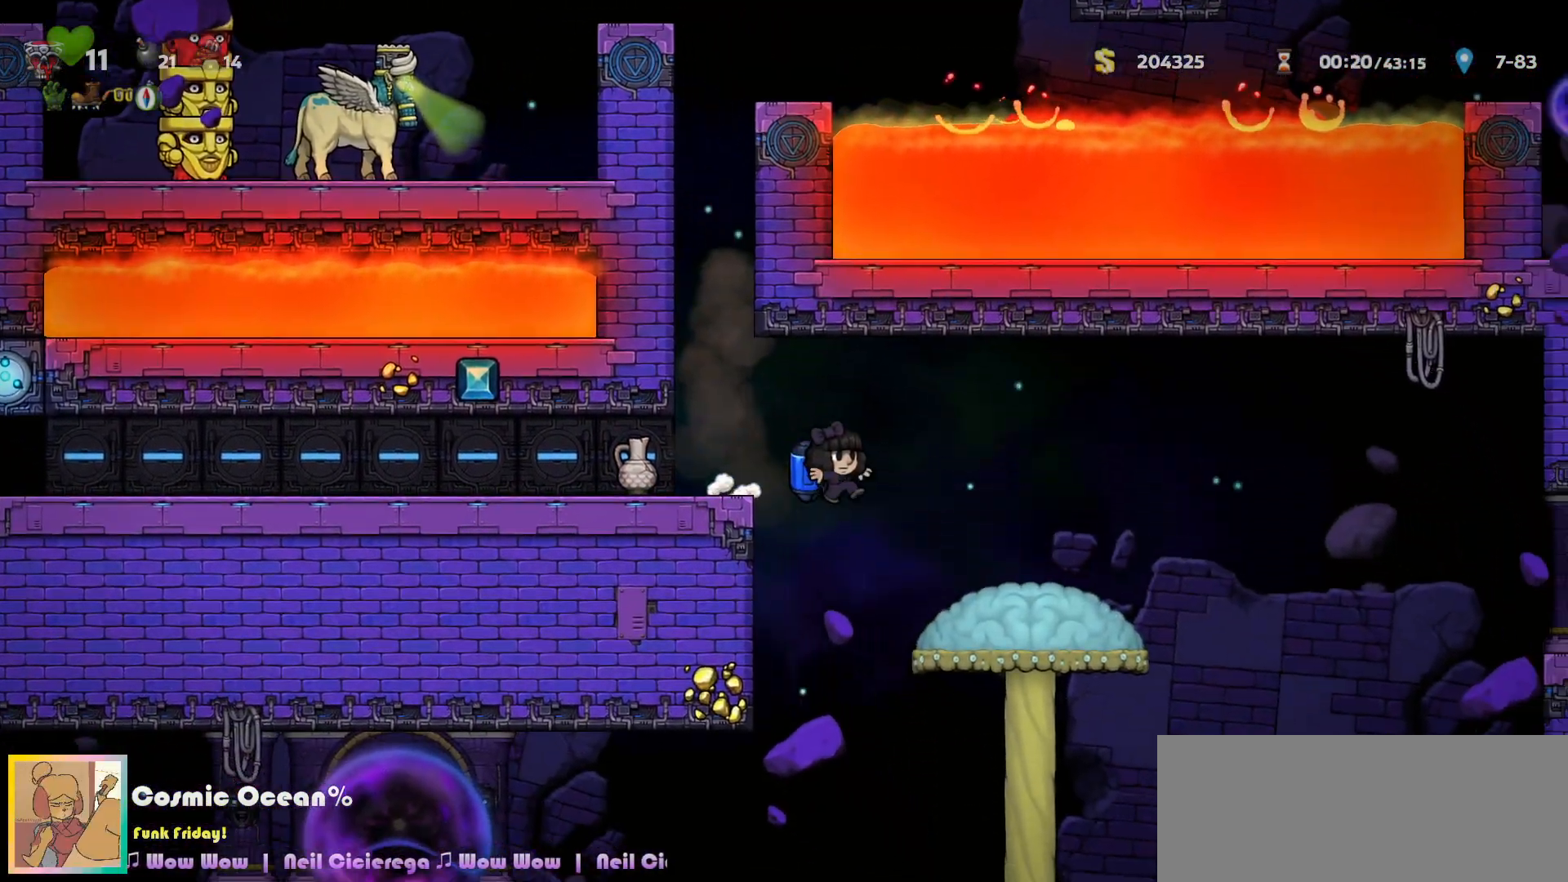
{"keys": ["right"], "events": [[150, "right", "up"], [233, "right", "down"]]}
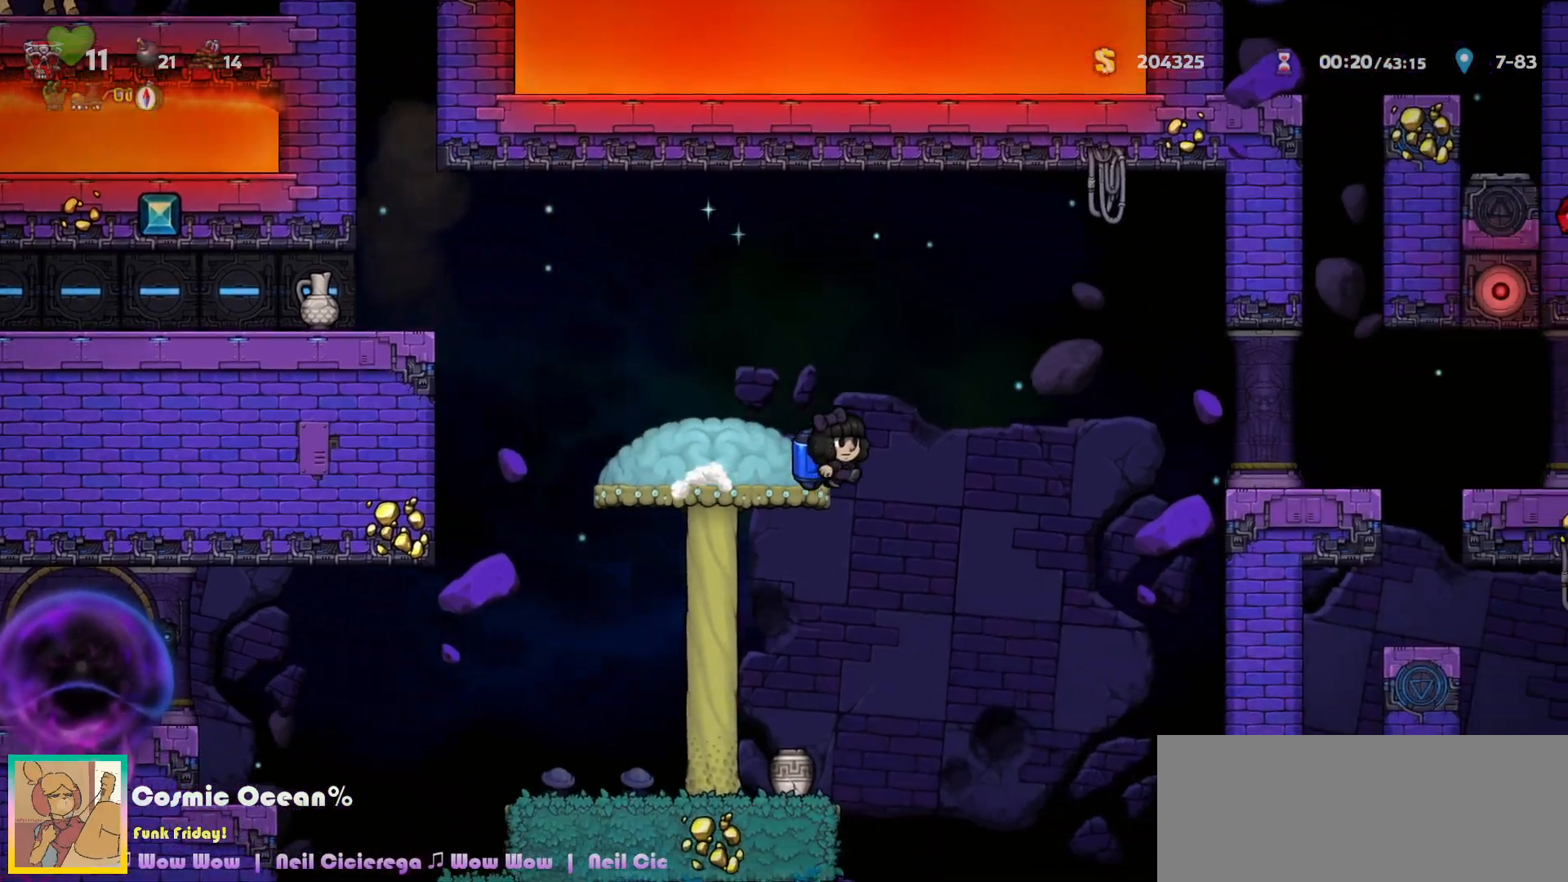
{"keys": [], "events": [[100, "c", "down"], [167, "c", "up"], [283, "c", "down"], [317, "c", "up"], [450, "right", "up"]]}
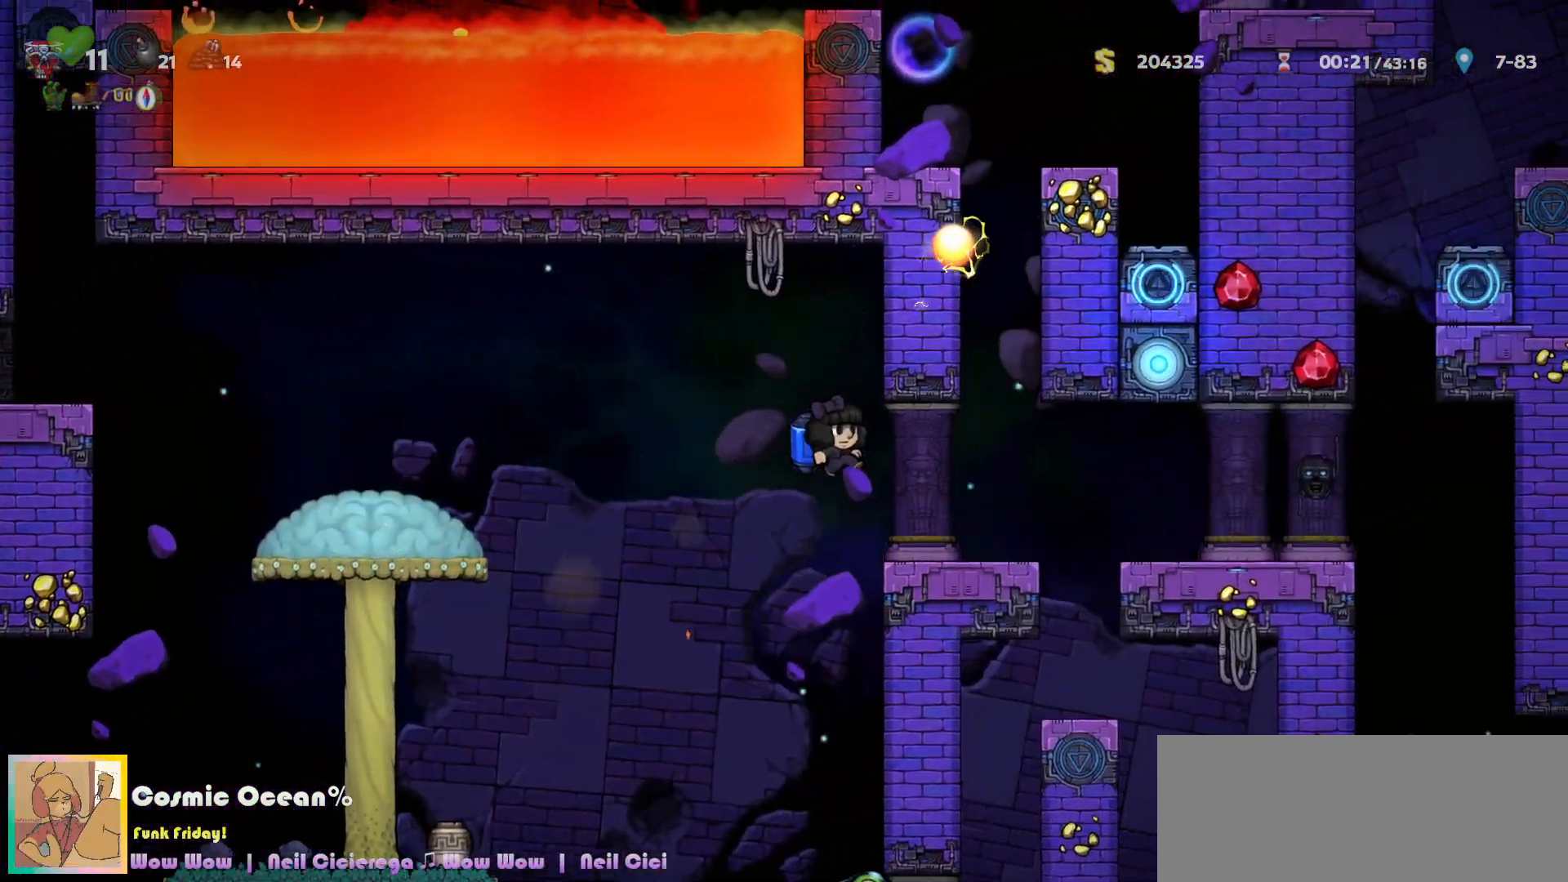
{"keys": ["c"], "events": [[17, "right", "down"], [150, "right", "up"], [183, "c", "down"], [250, "c", "up"], [333, "c", "down"], [433, "c", "up"], [500, "c", "down"]]}
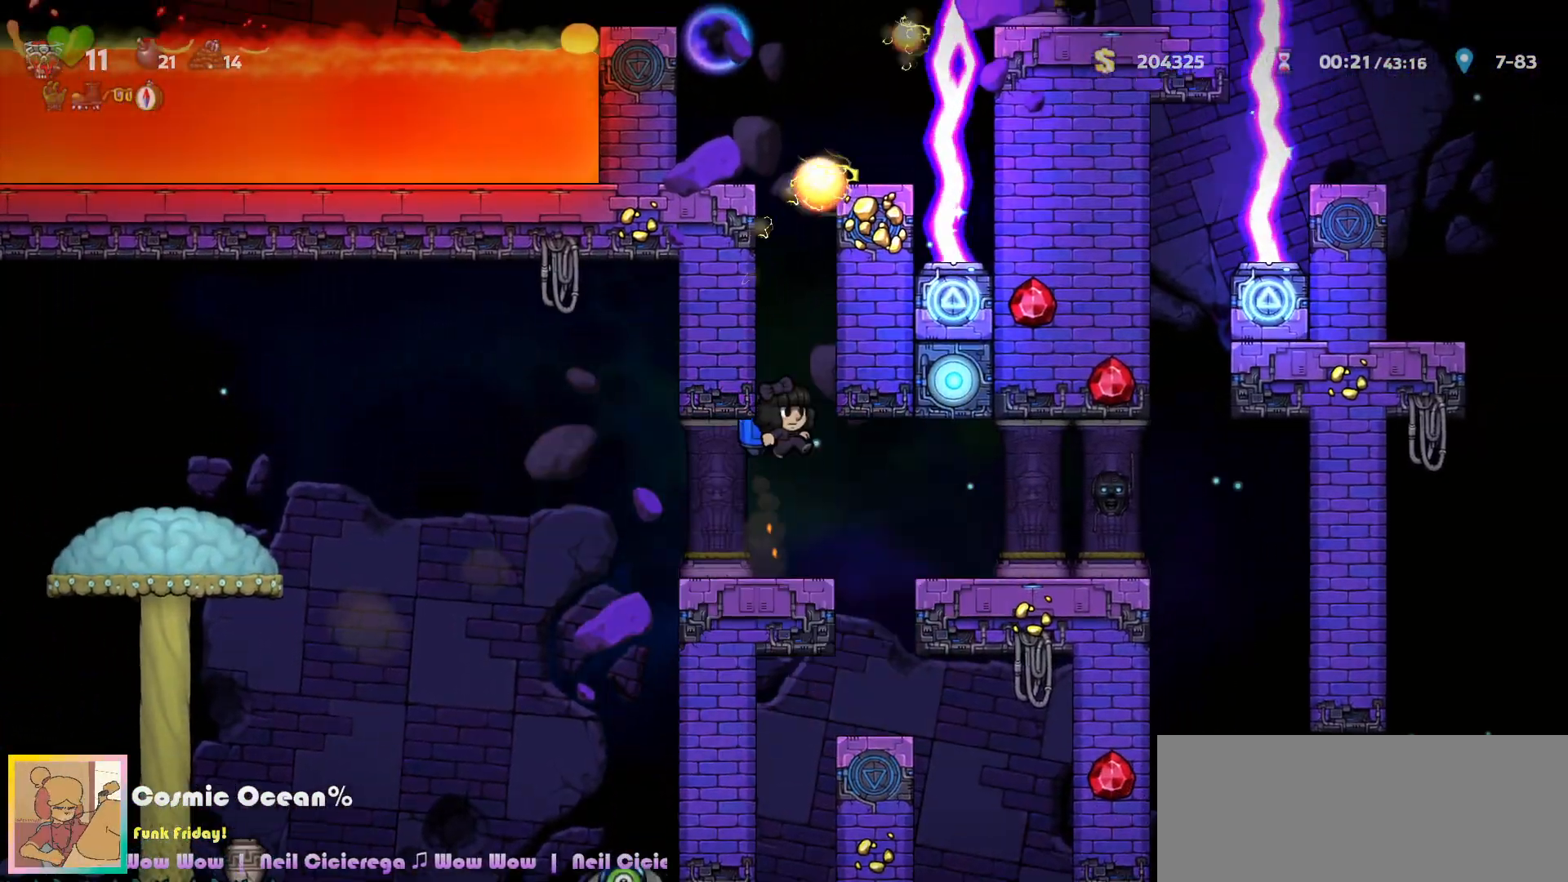
{"keys": ["c"], "events": [[100, "c", "up"], [167, "c", "down"], [250, "c", "up"], [483, "c", "down"]]}
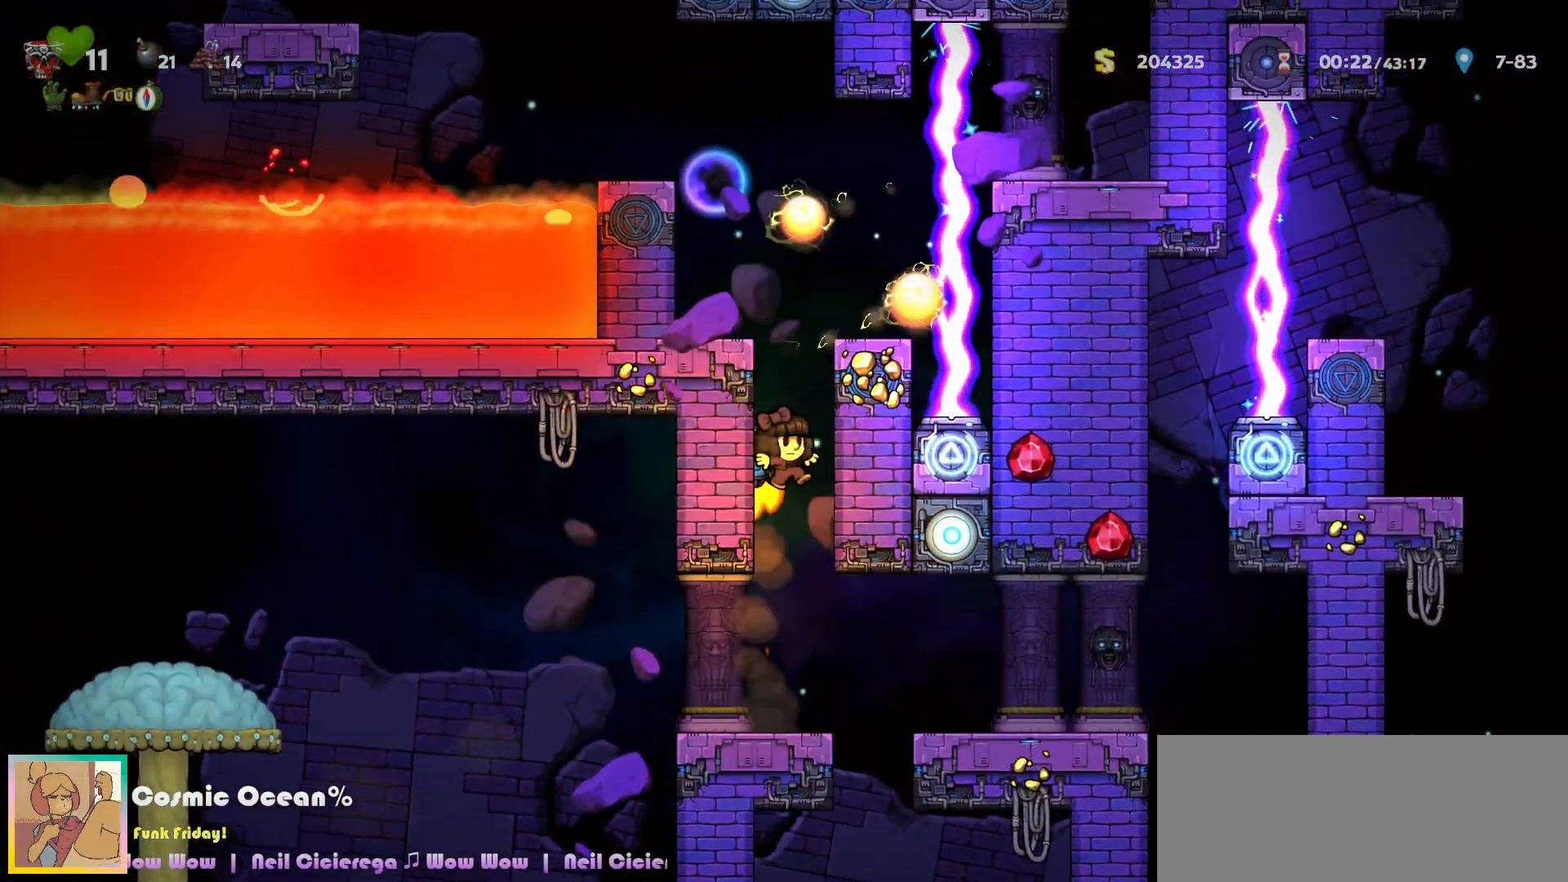
{"keys": ["c"], "events": [[50, "c", "up"], [267, "c", "down"], [317, "c", "up"], [450, "c", "down"]]}
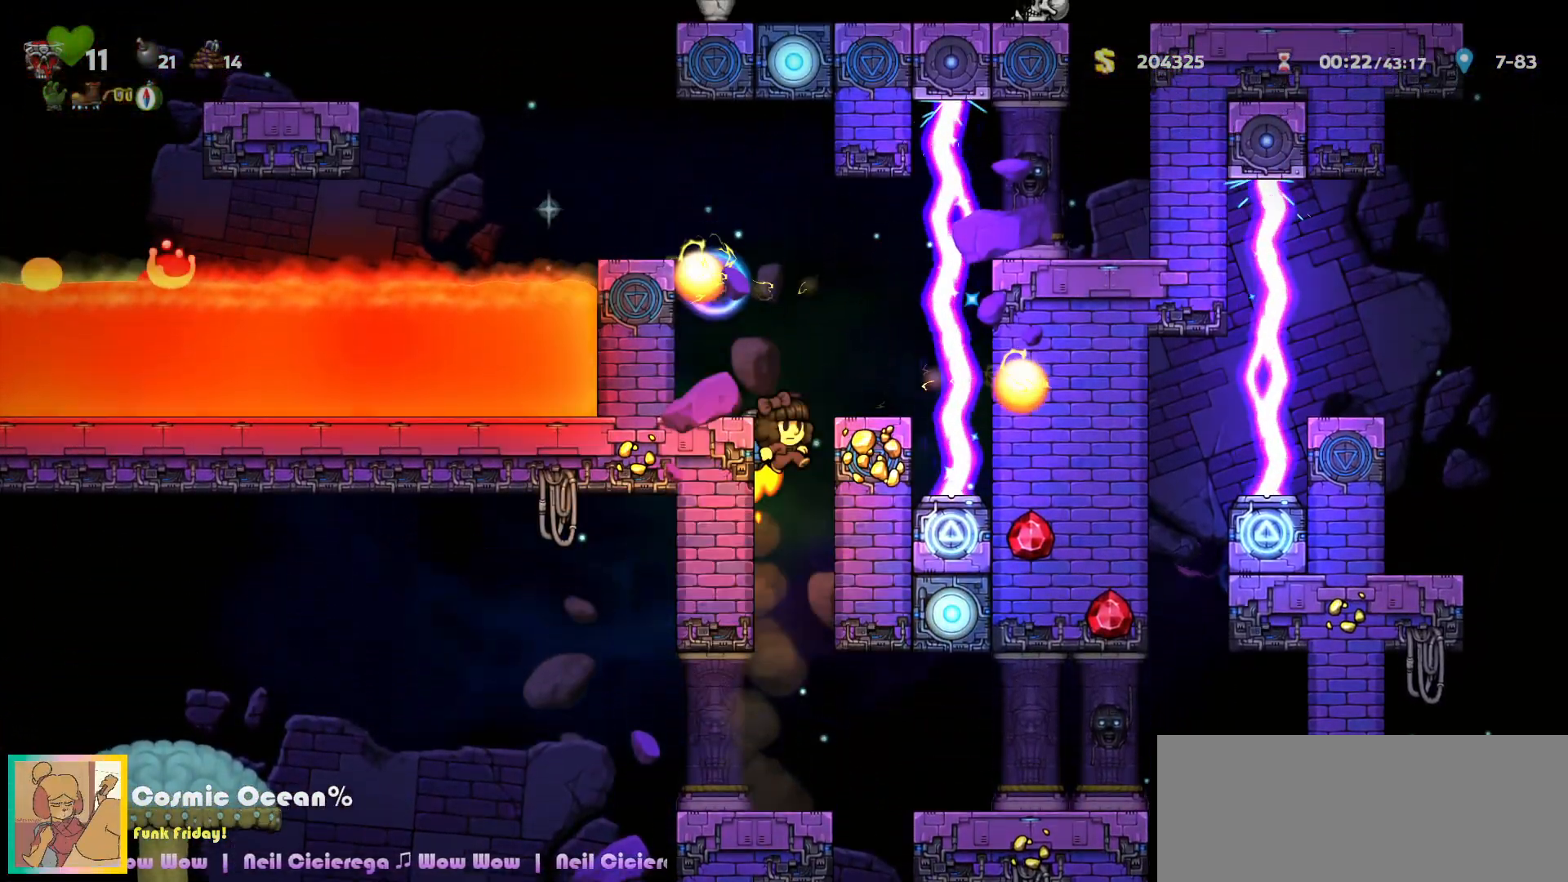
{"keys": [], "events": [[17, "c", "up"], [83, "c", "down"], [167, "a", "down"], [200, "c", "up"], [217, "a", "up"]]}
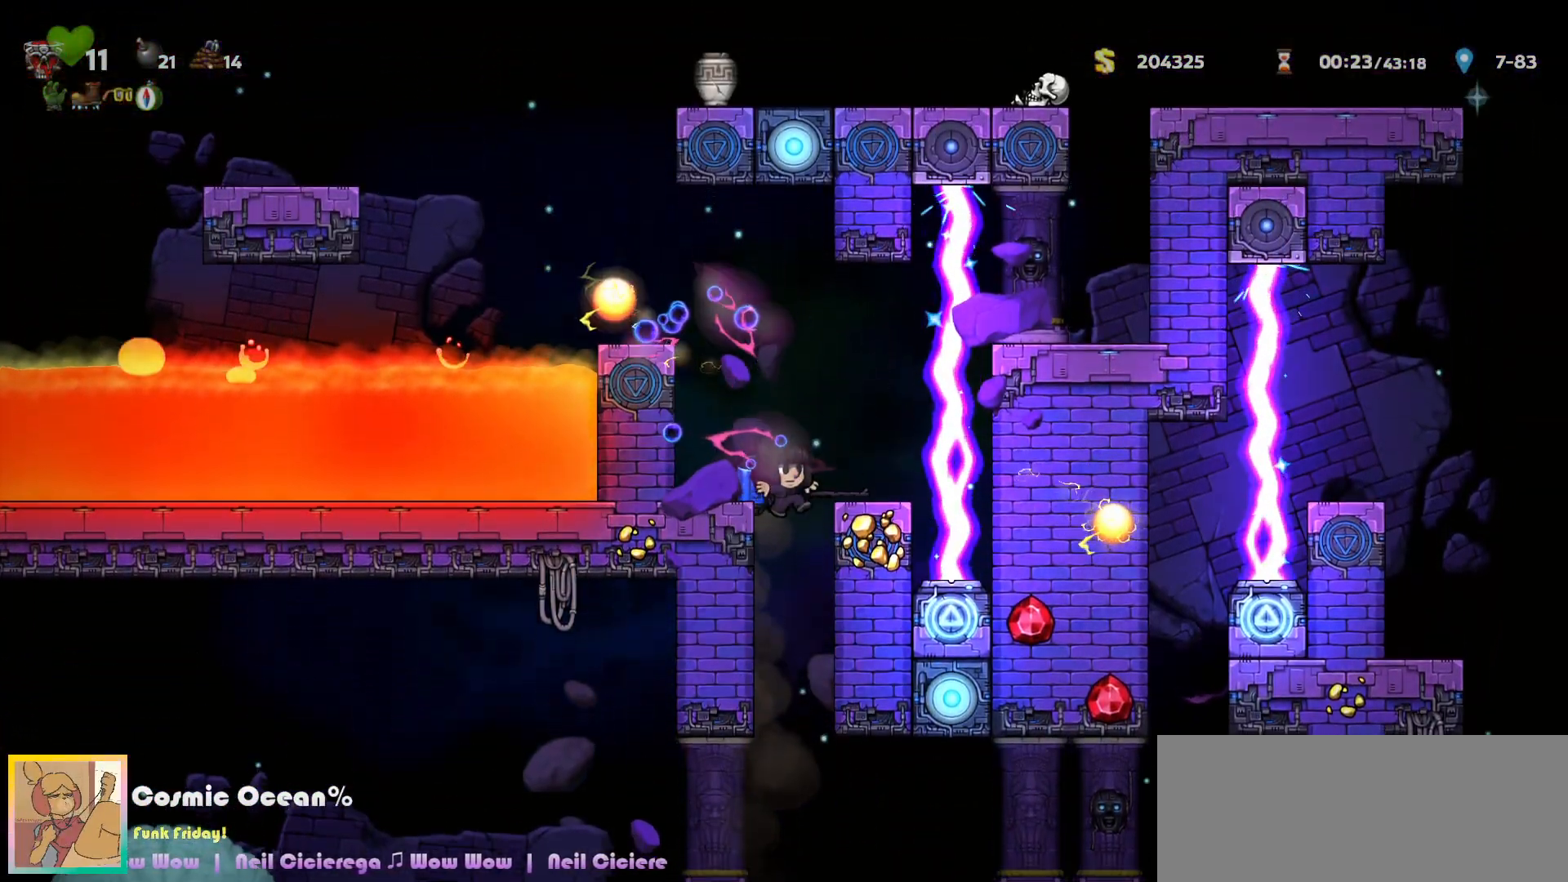
{"keys": ["right"], "events": [[333, "right", "down"], [350, "a", "down"], [417, "a", "up"]]}
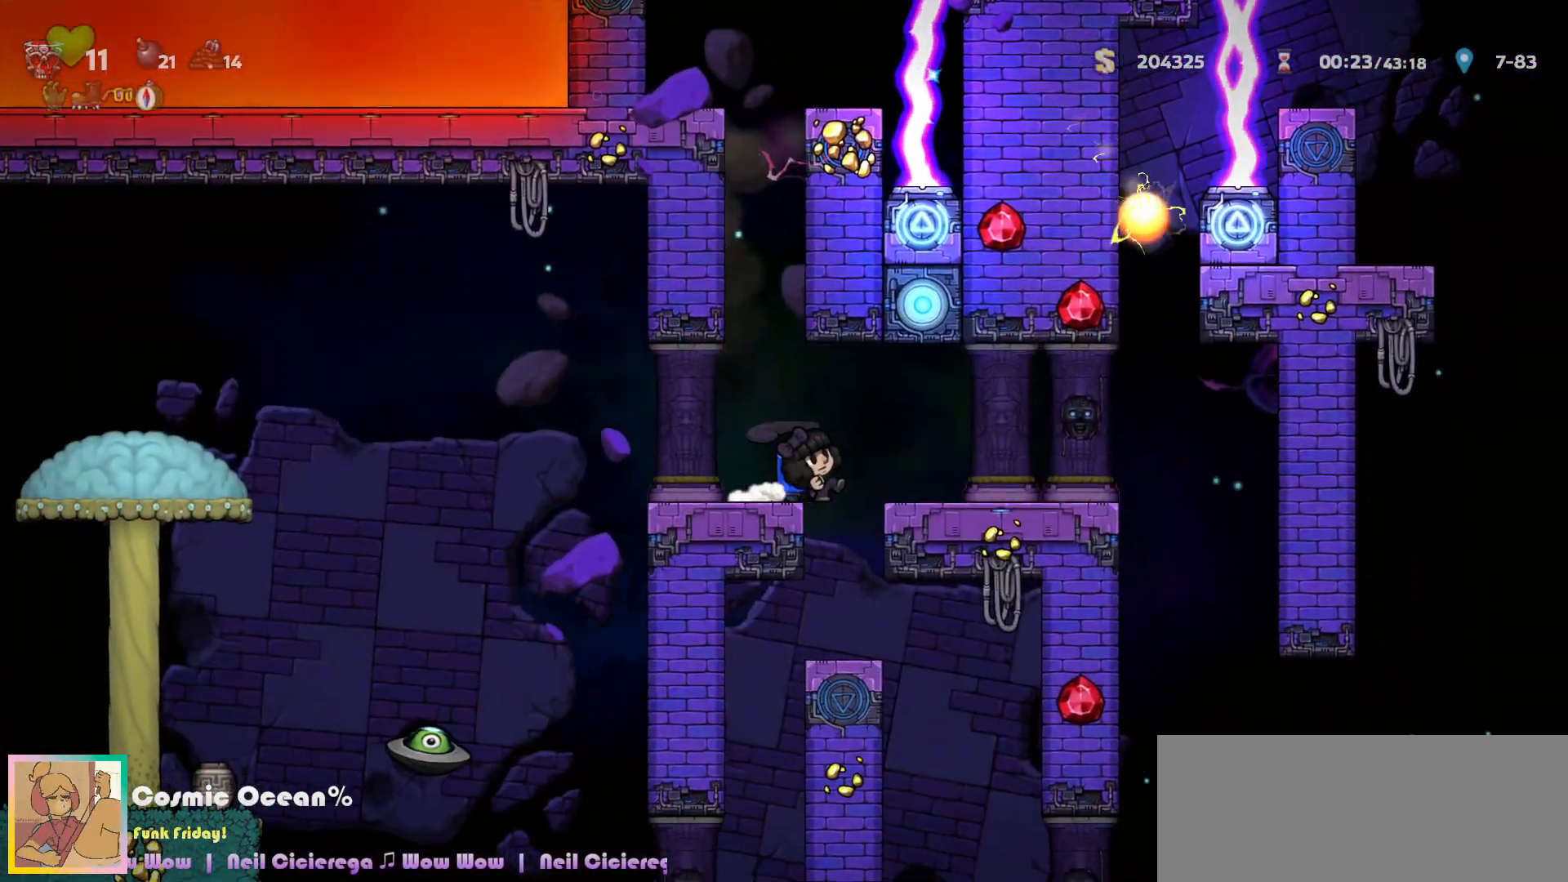
{"keys": ["right"], "events": [[383, "a", "down"], [450, "a", "up"]]}
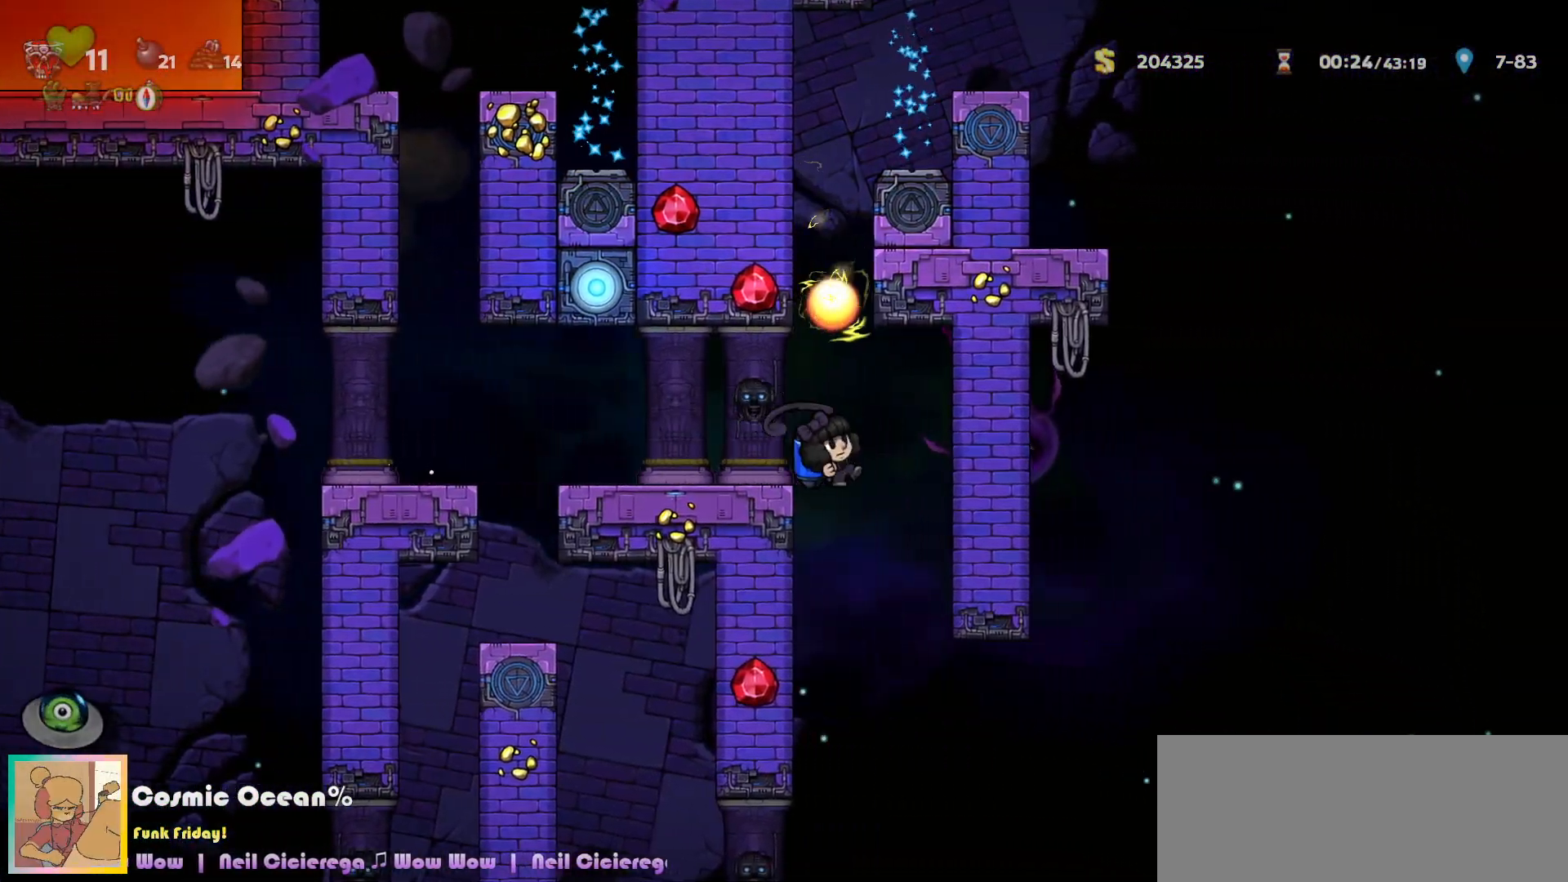
{"keys": [], "events": [[67, "right", "up"], [433, "c", "down"], [483, "c", "up"]]}
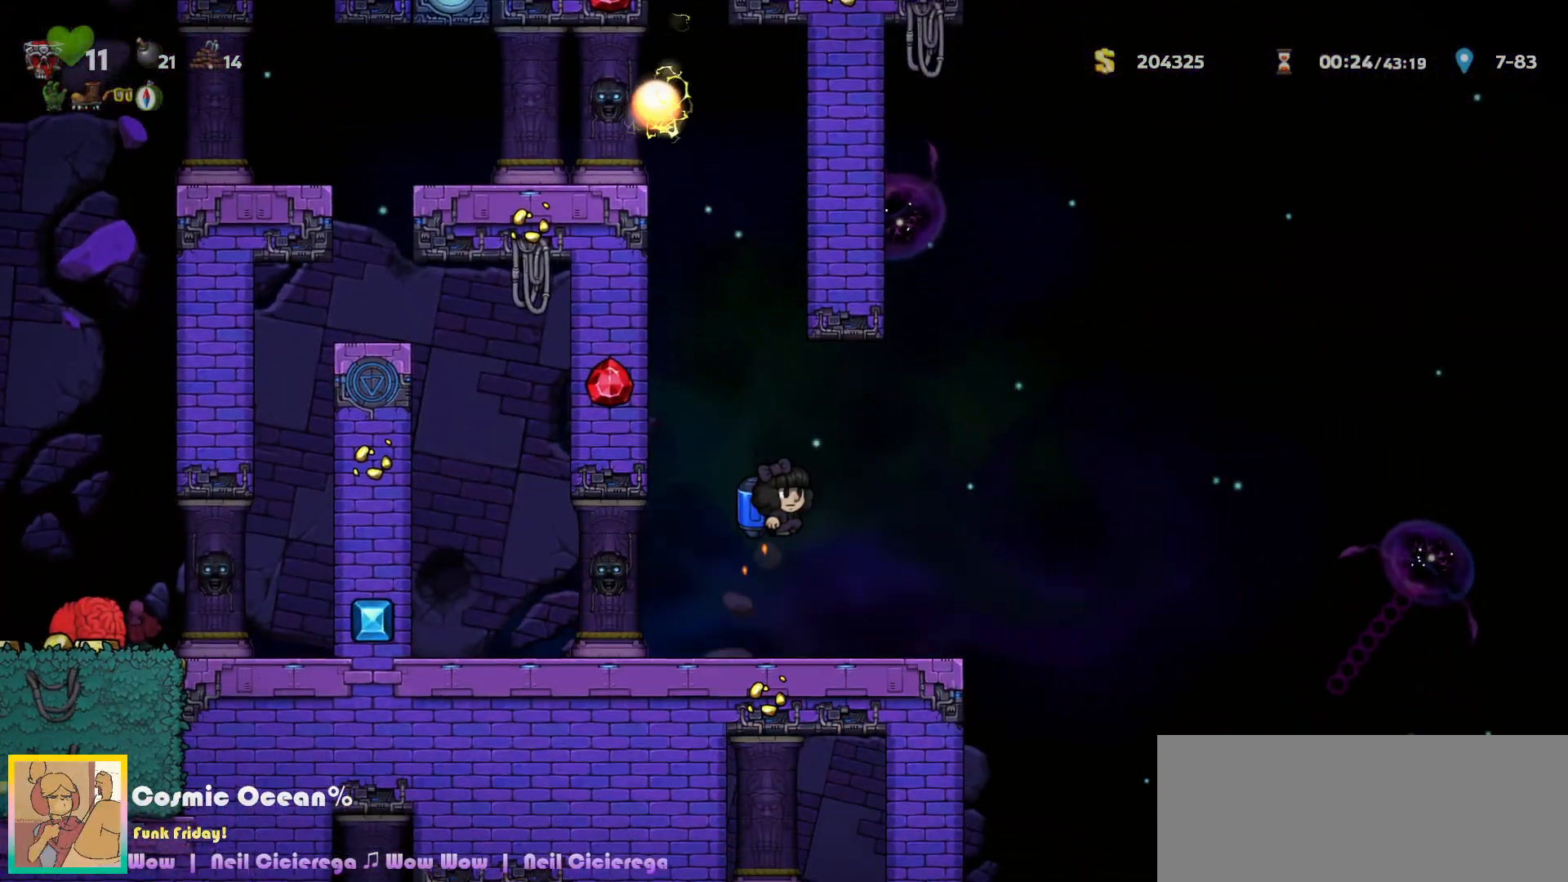
{"keys": ["right"], "events": [[300, "right", "down"]]}
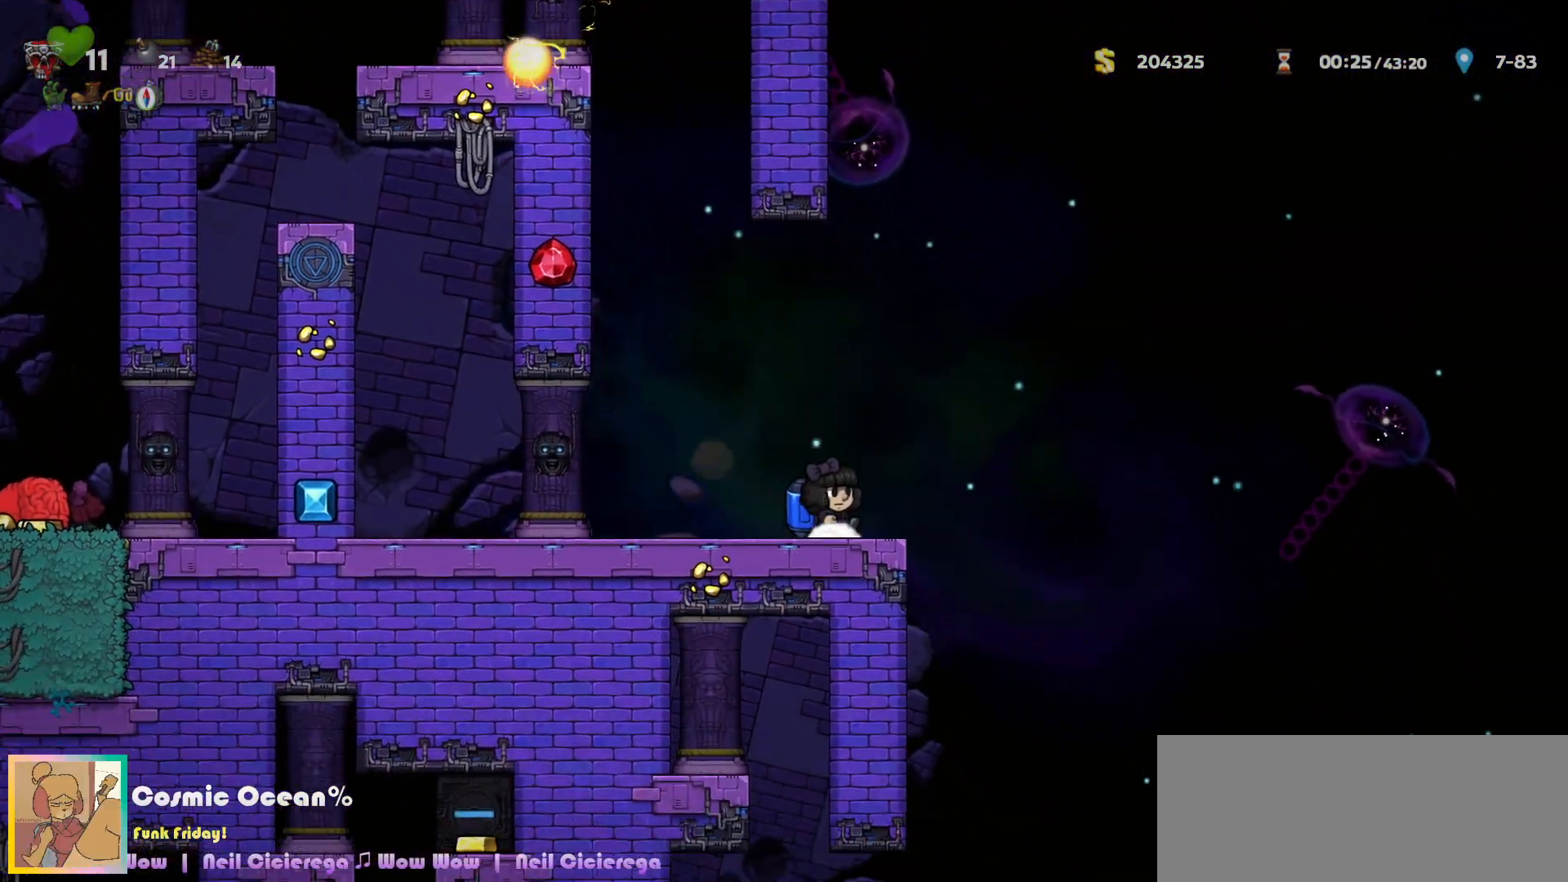
{"keys": ["right"], "events": []}
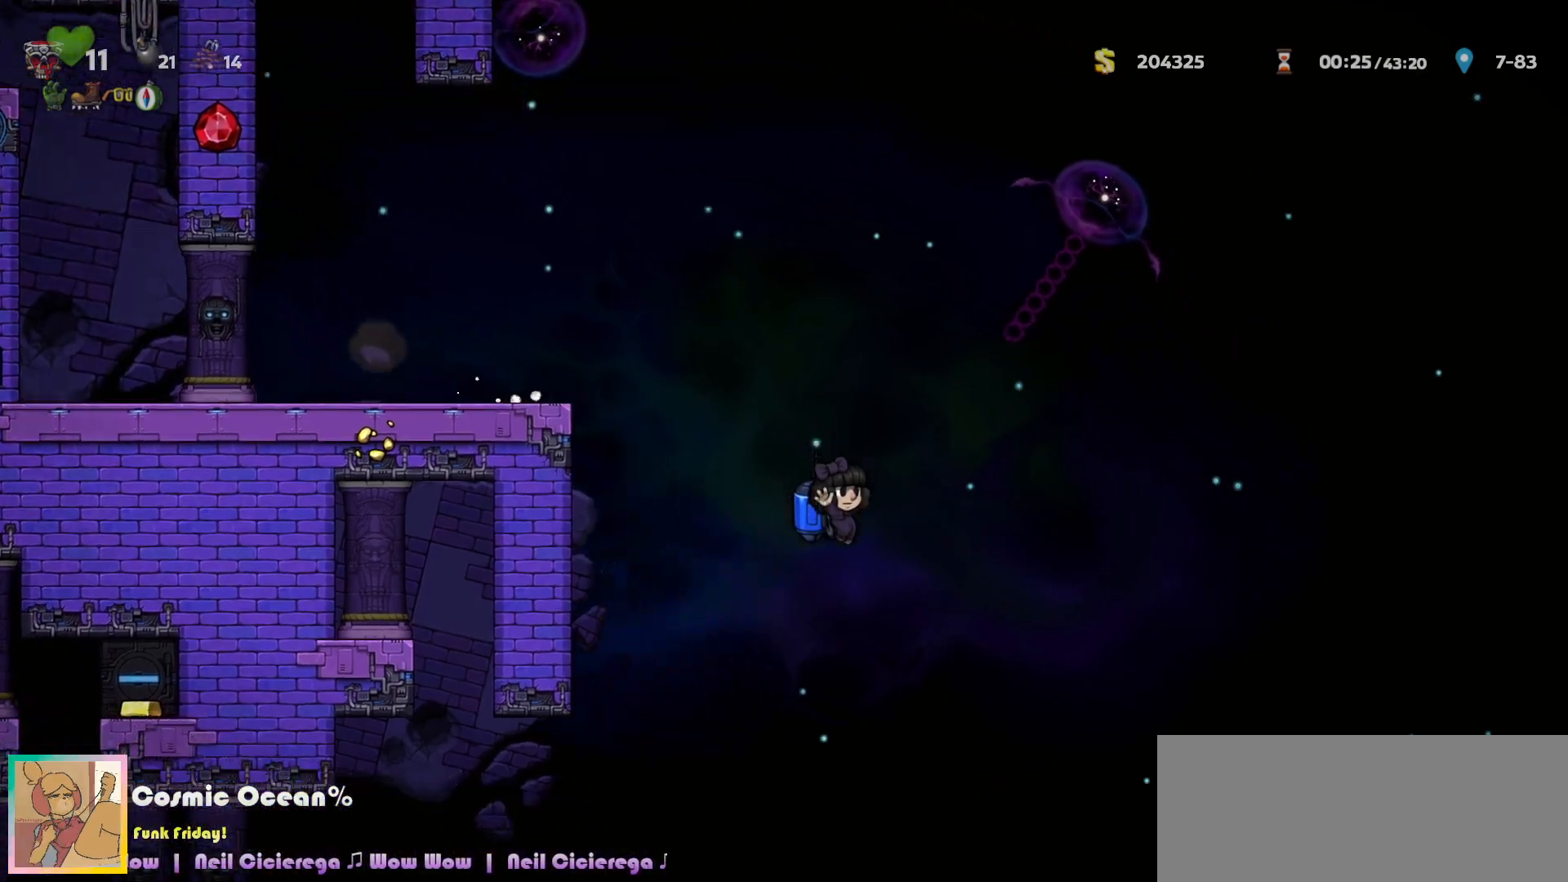
{"keys": ["left"], "events": [[33, "right", "up"], [133, "left", "down"], [233, "c", "down"], [267, "c", "up"]]}